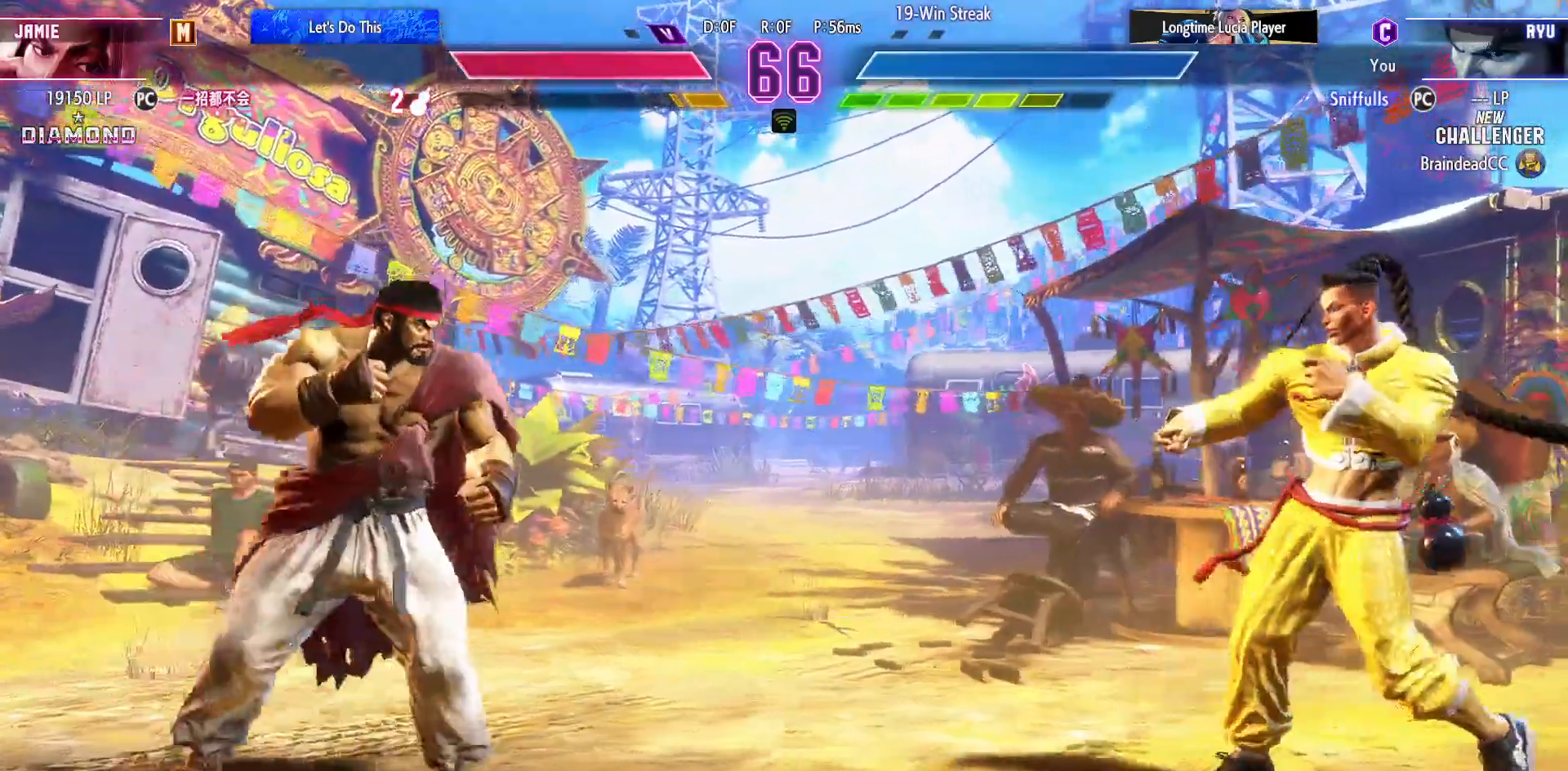
Gameplay with a controller (arcade stick); each line is a JSON object with the inputs held at the frame after it (dt_ms = milliseconds from this image to that frame). "events" lists button and stick changes between this image and that frame as [ms after this image, input, new state], when the widget could be followed in between. Not read: HP L3 LP MP R3.
{"dt_ms": 500, "buttons": ["DPAD_LEFT"], "events": [[317, "DPAD_RIGHT", "up"], [333, "DPAD_LEFT", "down"]]}
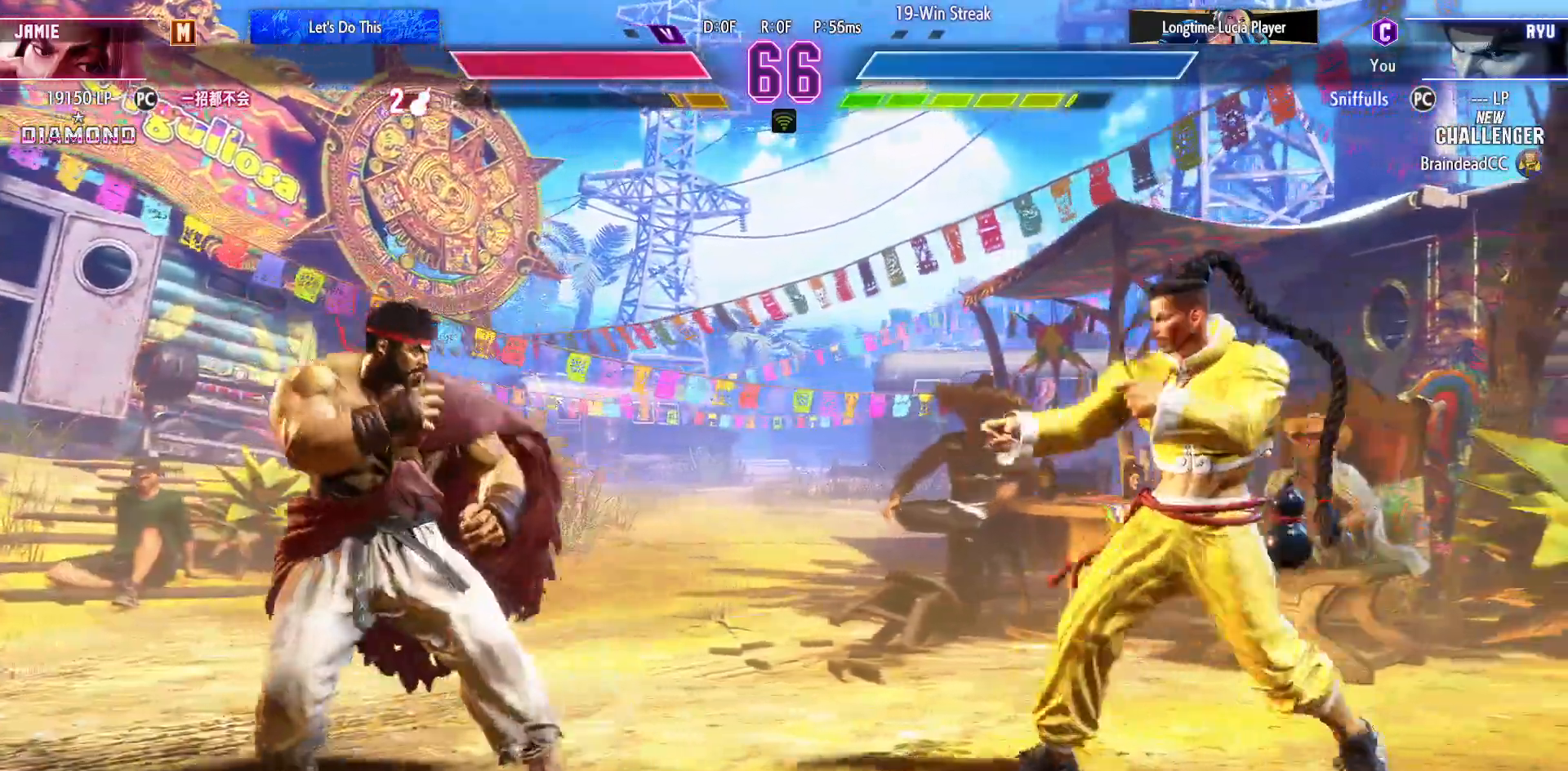
{"dt_ms": 500, "buttons": ["DPAD_RIGHT"], "events": [[250, "DPAD_LEFT", "up"], [283, "DPAD_RIGHT", "down"]]}
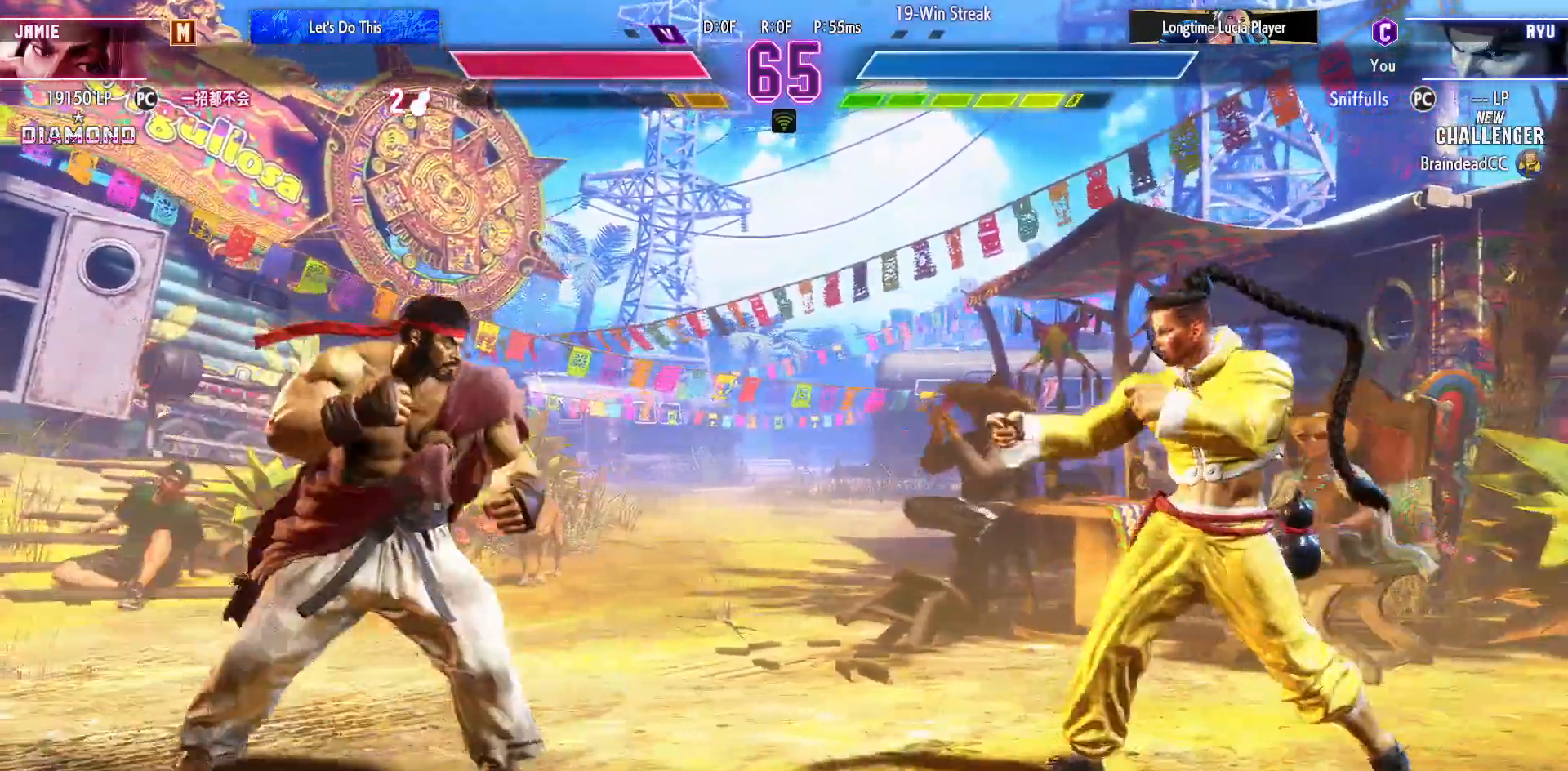
{"dt_ms": 500, "buttons": [], "events": [[67, "DPAD_DOWN", "down"], [83, "DPAD_RIGHT", "up"], [100, "CIRCLE", "down"], [100, "DPAD_LEFT", "down"], [217, "CIRCLE", "up"], [300, "DPAD_DOWN", "up"], [450, "DPAD_LEFT", "up"]]}
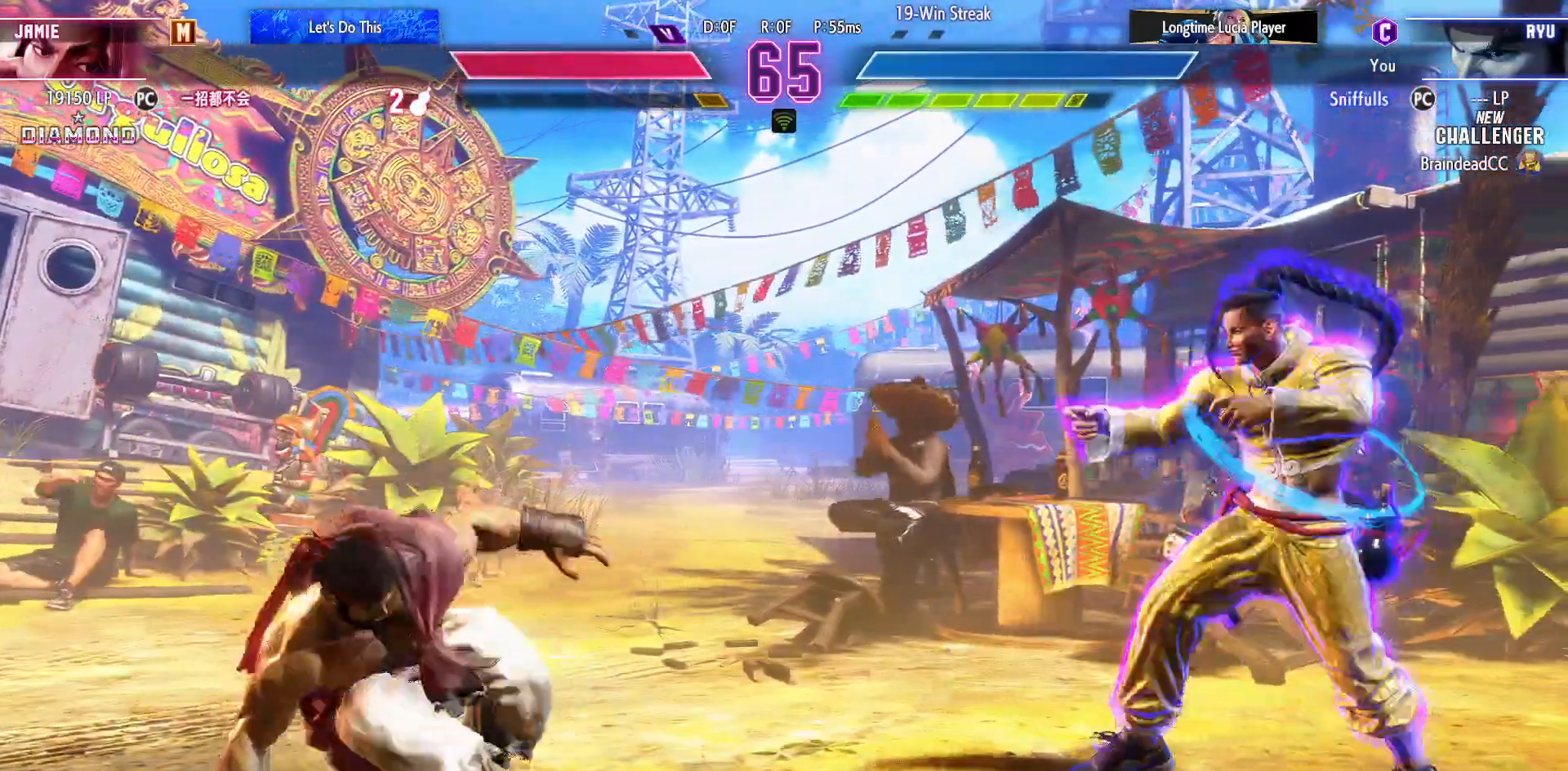
{"dt_ms": 500, "buttons": [], "events": [[33, "DPAD_UP", "down"], [250, "DPAD_UP", "up"]]}
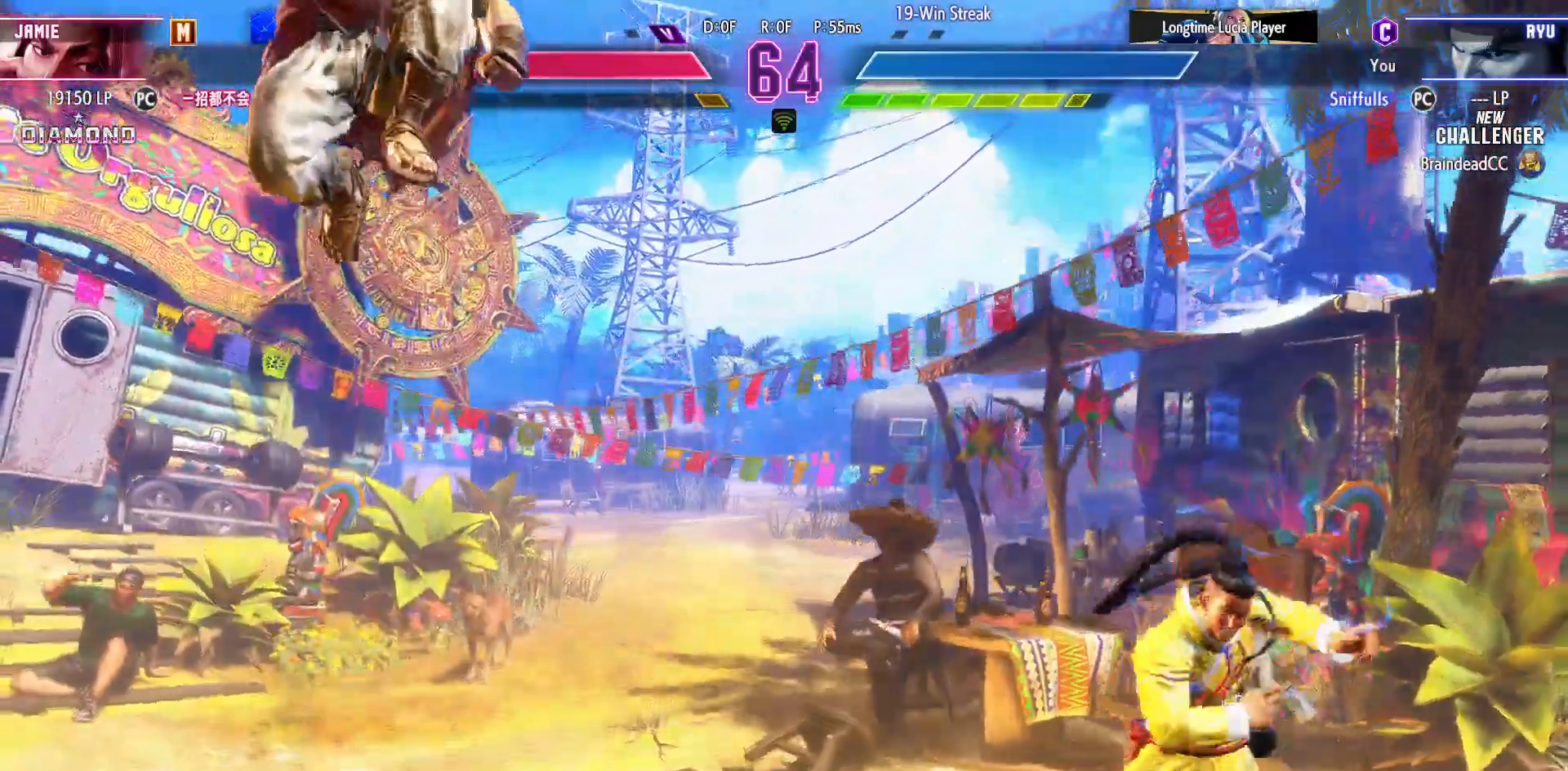
{"dt_ms": 500, "buttons": ["DPAD_LEFT"], "events": [[100, "R2", "down"], [183, "R2", "up"], [233, "DPAD_LEFT", "down"], [317, "DPAD_LEFT", "up"], [417, "DPAD_LEFT", "down"]]}
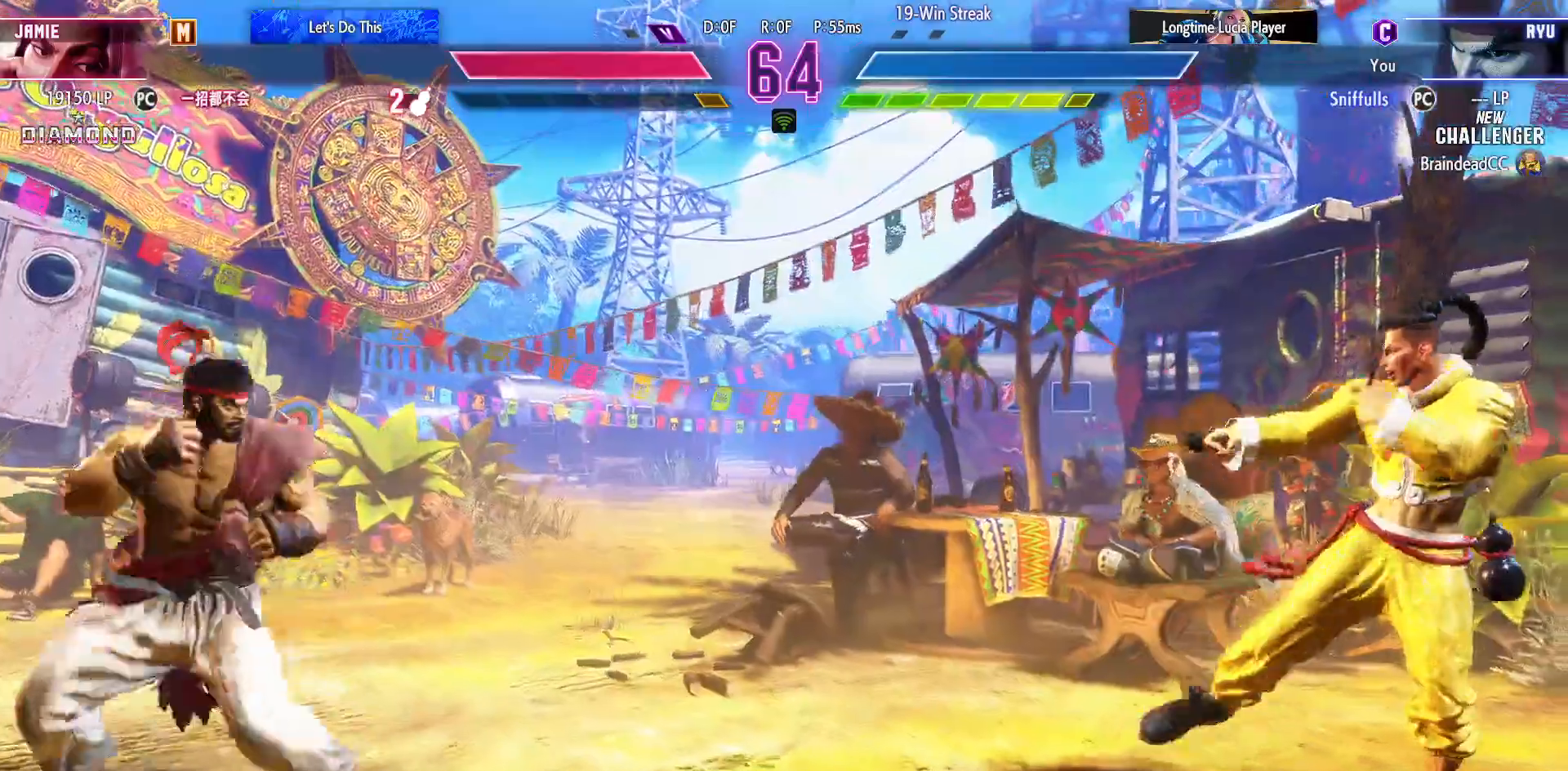
{"dt_ms": 500, "buttons": ["DPAD_RIGHT"], "events": [[67, "DPAD_LEFT", "up"], [300, "DPAD_RIGHT", "down"], [367, "DPAD_RIGHT", "up"], [450, "DPAD_RIGHT", "down"]]}
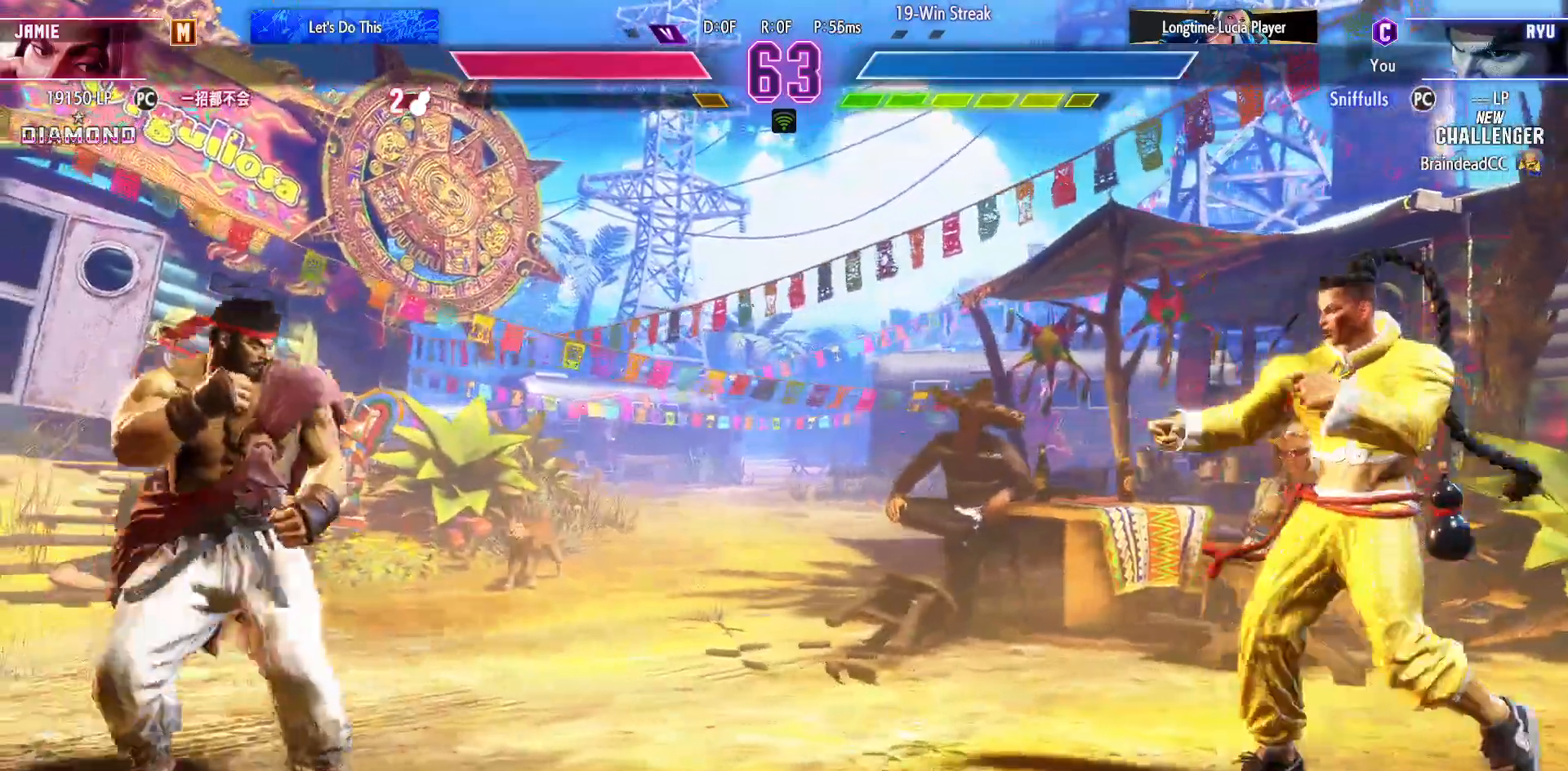
{"dt_ms": 500, "buttons": ["DPAD_LEFT"], "events": [[467, "DPAD_LEFT", "down"], [467, "DPAD_RIGHT", "up"]]}
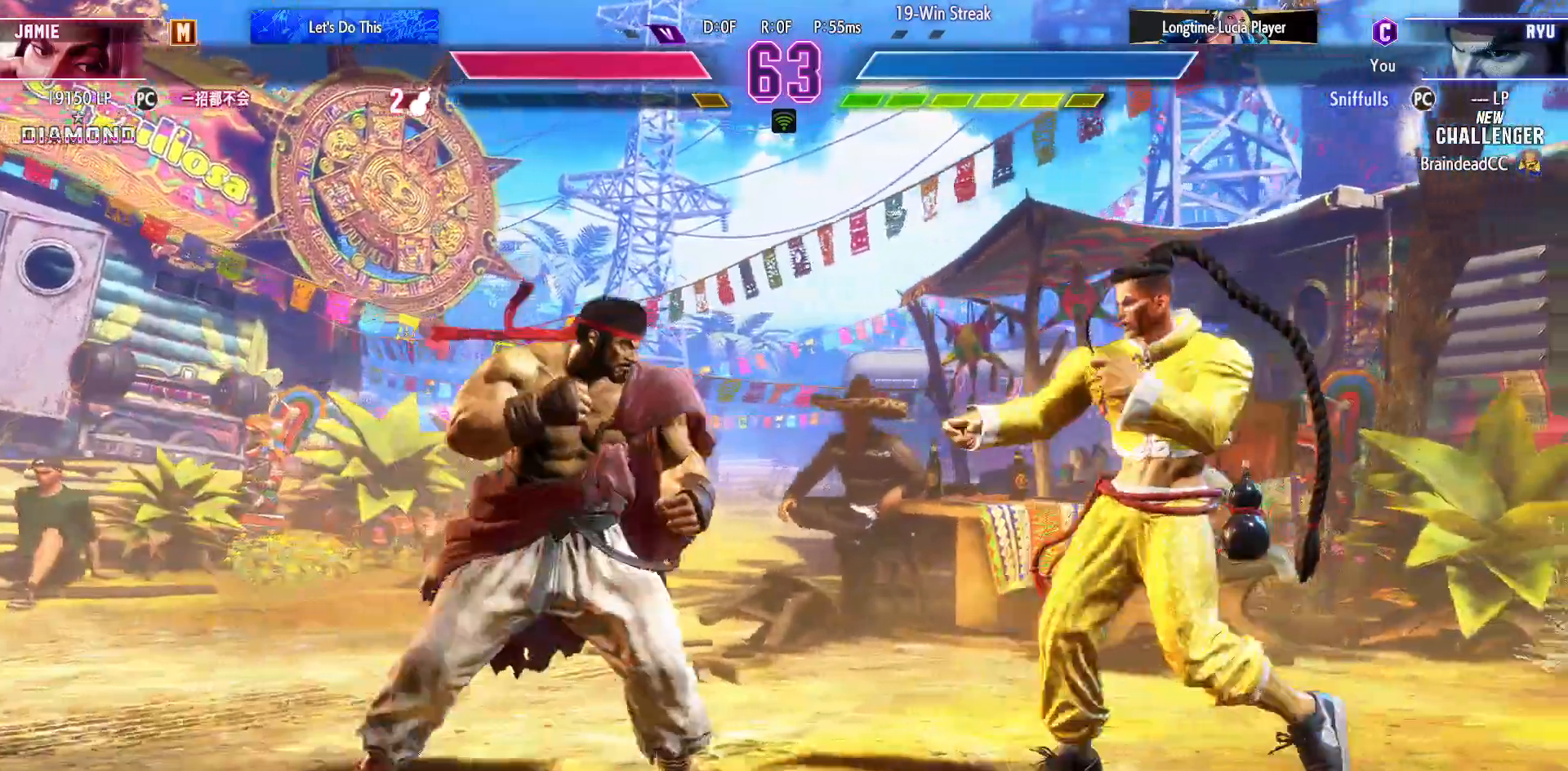
{"dt_ms": 500, "buttons": ["DPAD_RIGHT"], "events": [[250, "DPAD_LEFT", "up"], [267, "DPAD_RIGHT", "down"]]}
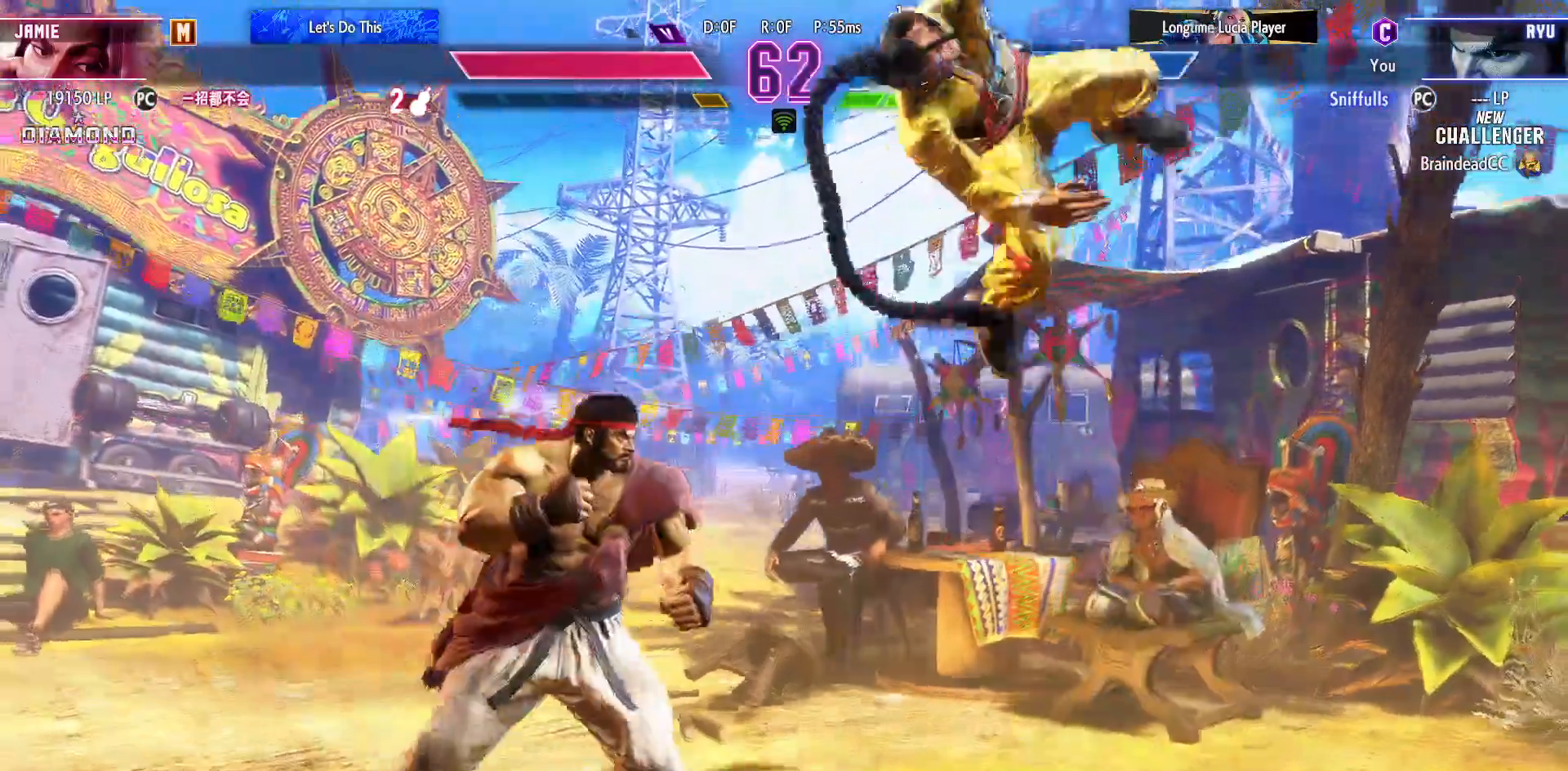
{"dt_ms": 500, "buttons": ["SQUARE", "DPAD_RIGHT"], "events": [[417, "SQUARE", "down"]]}
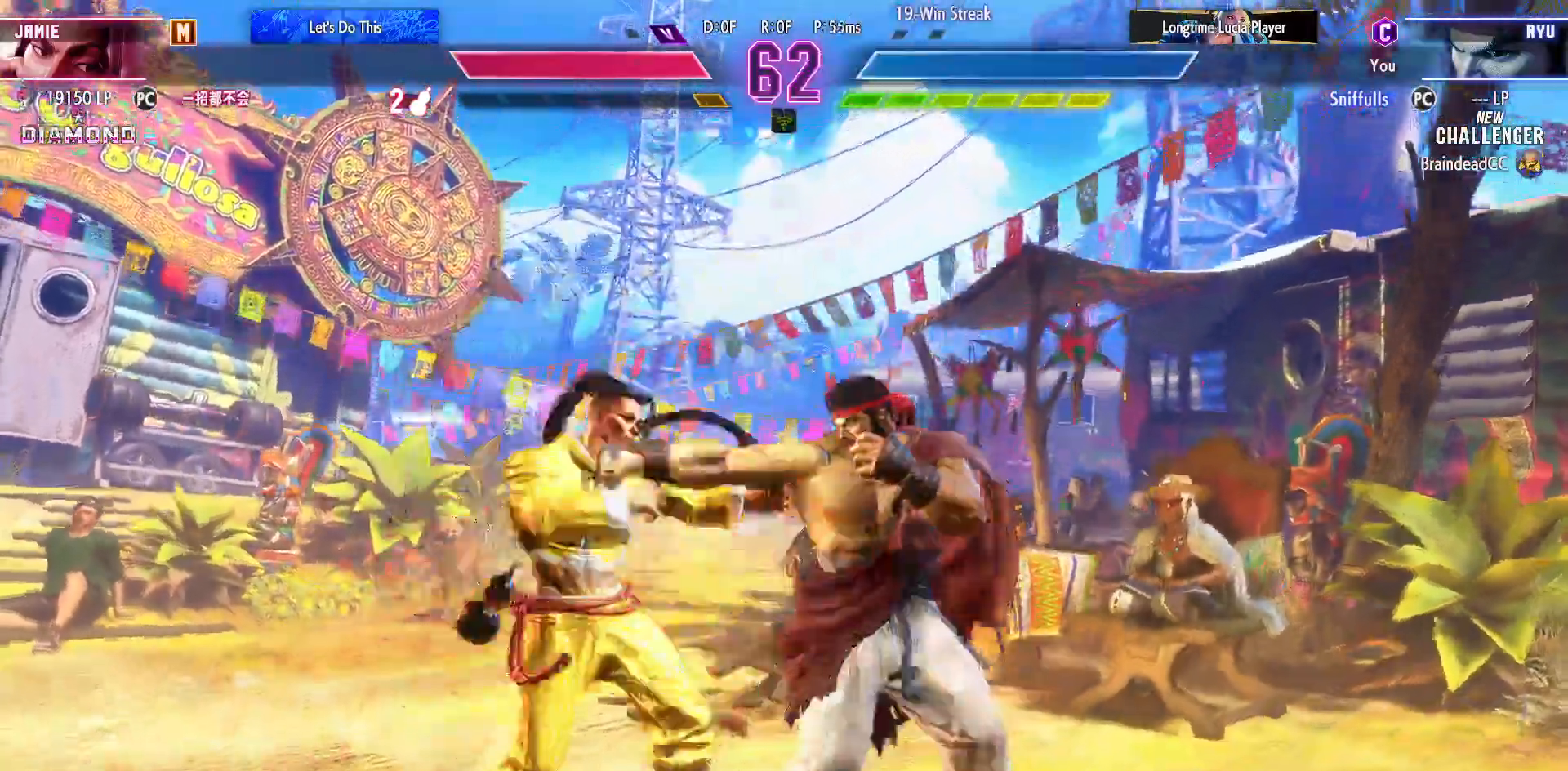
{"dt_ms": 500, "buttons": ["CIRCLE"], "events": [[50, "SQUARE", "up"], [133, "DPAD_RIGHT", "up"], [283, "CROSS", "down"], [333, "DPAD_DOWN", "down"], [367, "CROSS", "up"], [400, "DPAD_RIGHT", "down"], [433, "DPAD_DOWN", "up"], [483, "CIRCLE", "down"], [500, "DPAD_RIGHT", "up"]]}
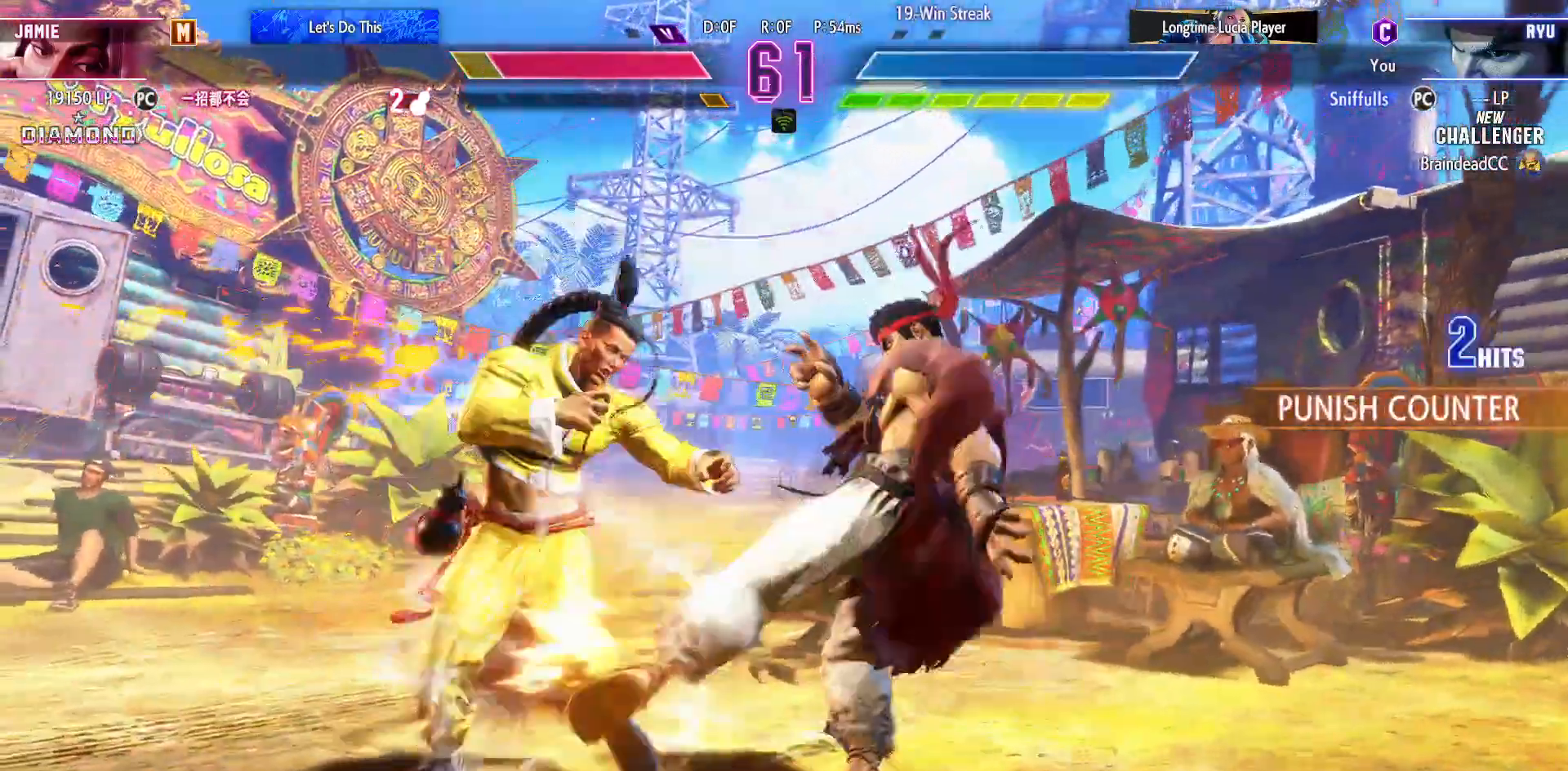
{"dt_ms": 500, "buttons": [], "events": [[67, "CIRCLE", "up"]]}
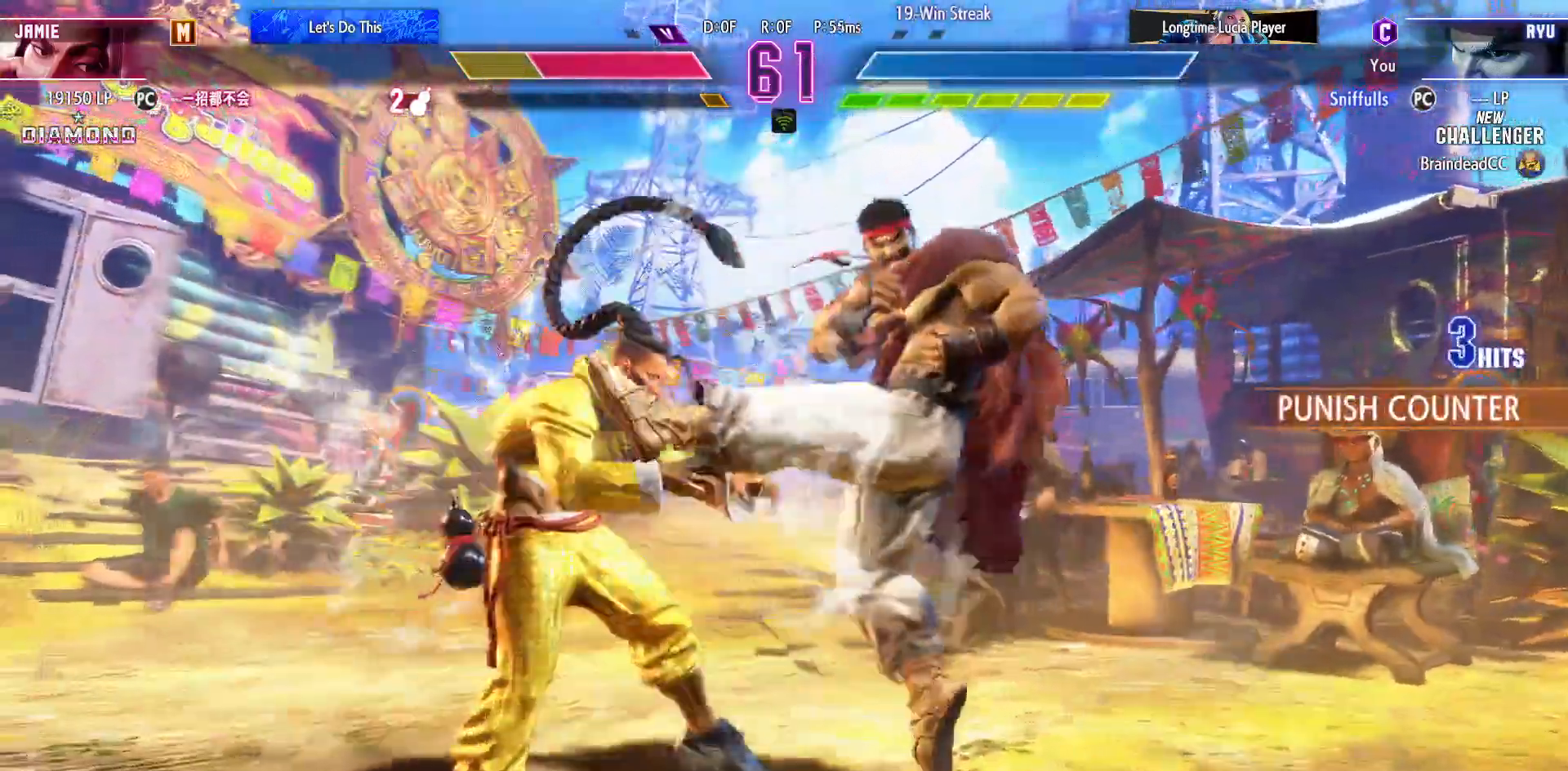
{"dt_ms": 500, "buttons": ["DPAD_LEFT"], "events": [[483, "DPAD_LEFT", "down"]]}
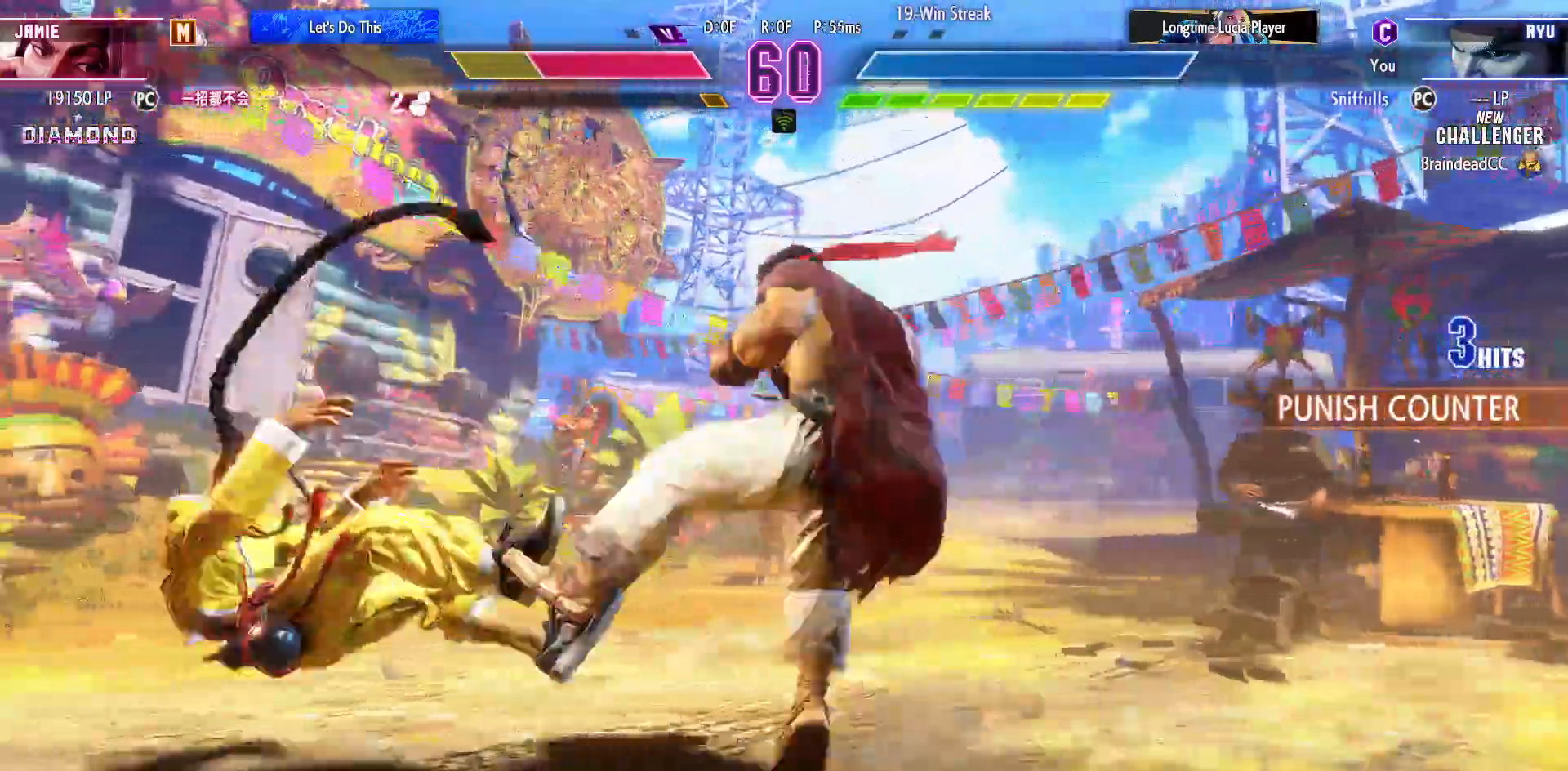
{"dt_ms": 500, "buttons": ["DPAD_LEFT"], "events": [[67, "DPAD_LEFT", "up"], [167, "DPAD_LEFT", "down"]]}
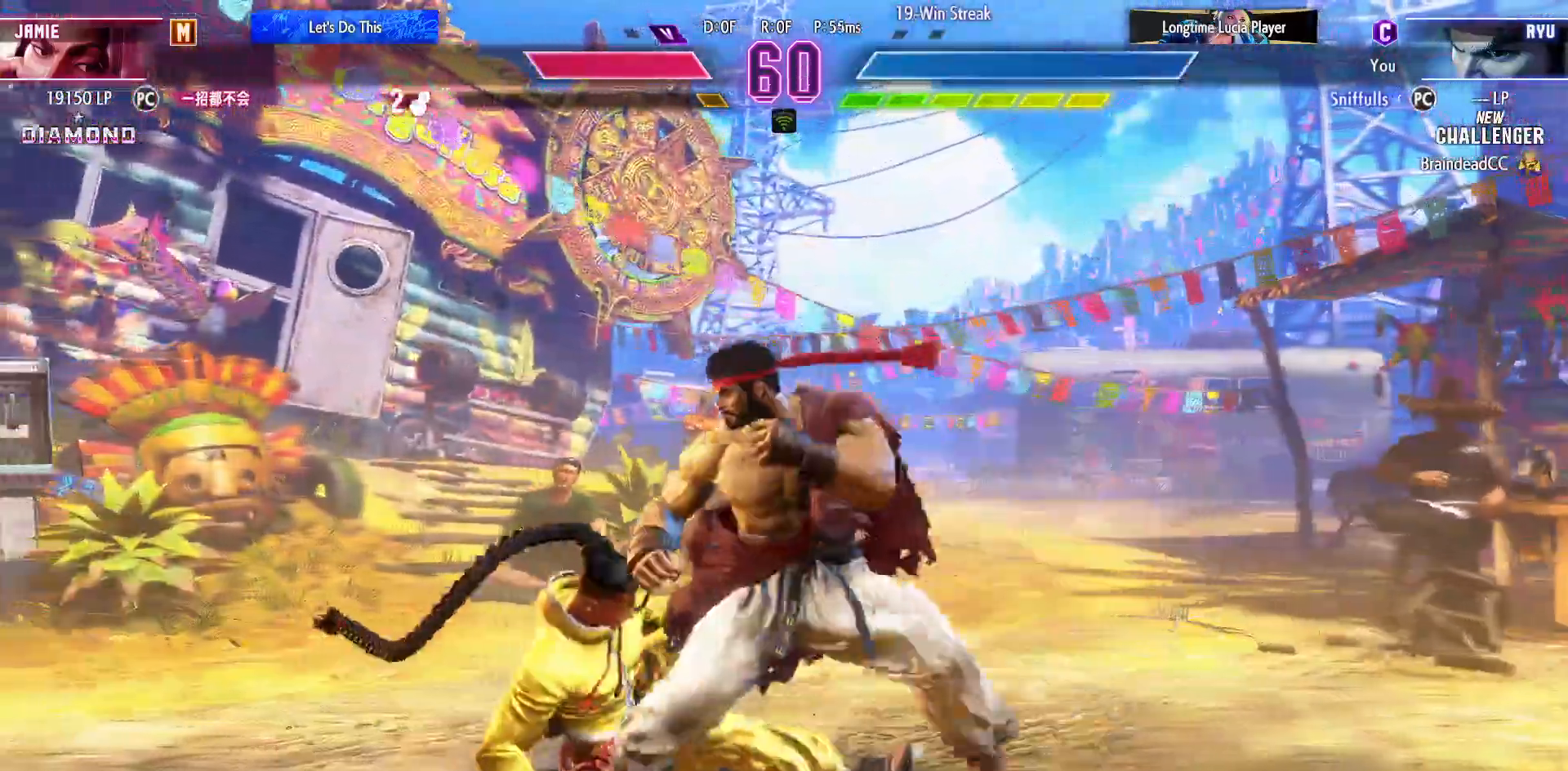
{"dt_ms": 500, "buttons": ["DPAD_LEFT"], "events": [[133, "DPAD_UP", "down"], [333, "DPAD_UP", "up"]]}
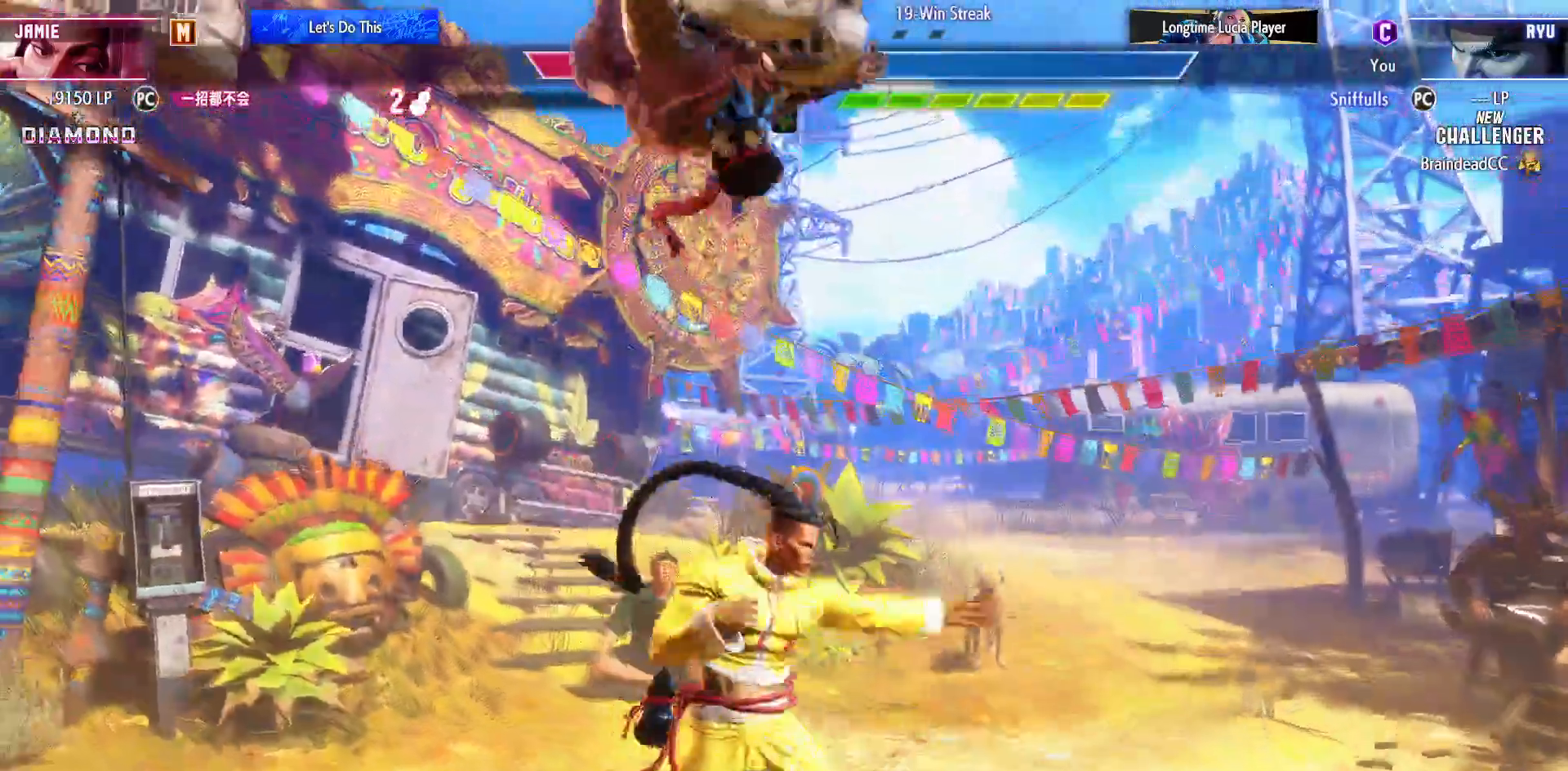
{"dt_ms": 500, "buttons": ["SQUARE", "DPAD_DOWN", "DPAD_LEFT"], "events": [[67, "DPAD_DOWN", "down"], [133, "CIRCLE", "down"], [300, "CIRCLE", "up"], [500, "SQUARE", "down"]]}
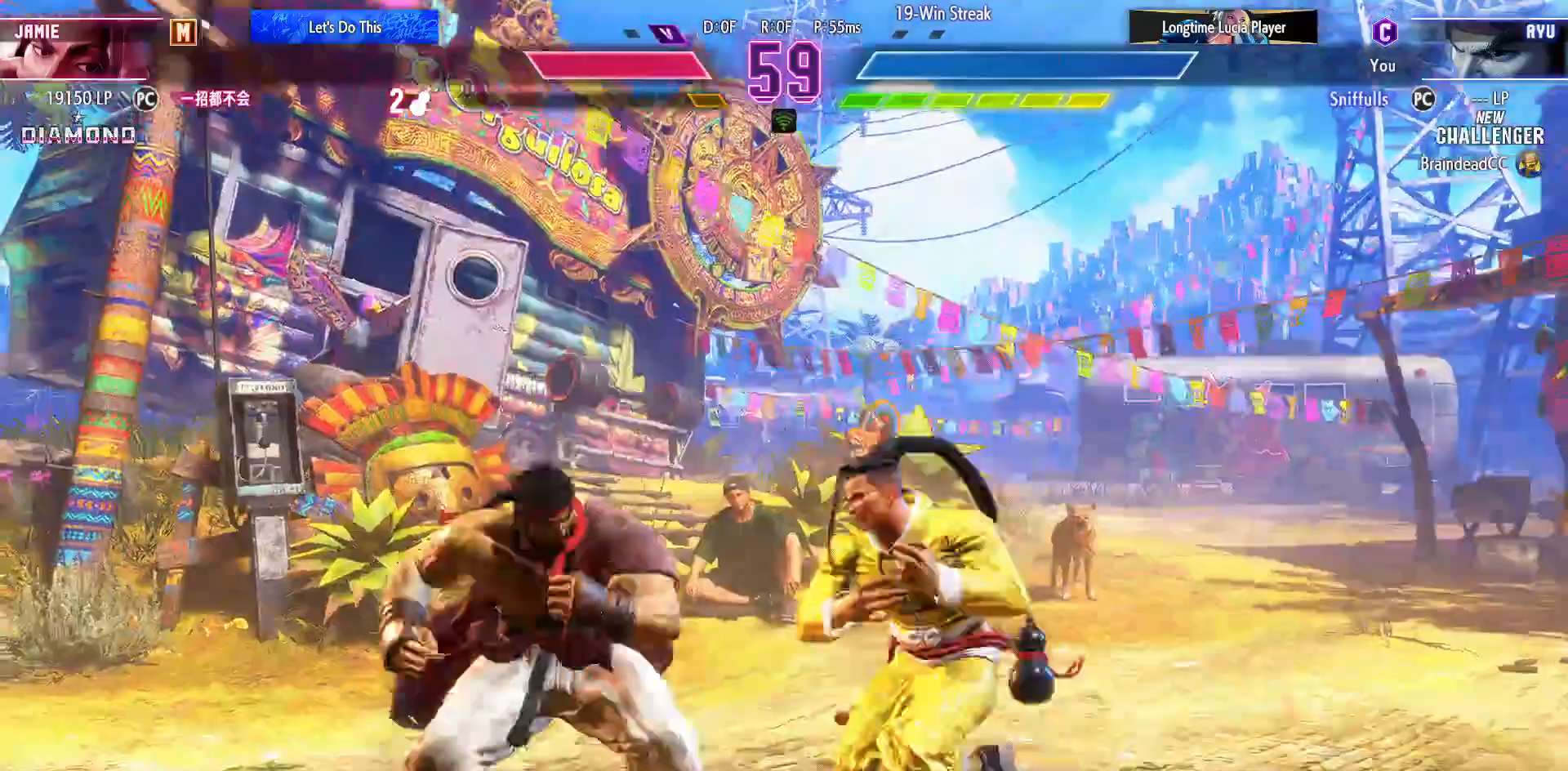
{"dt_ms": 500, "buttons": ["DPAD_DOWN", "DPAD_LEFT"], "events": [[100, "SQUARE", "up"]]}
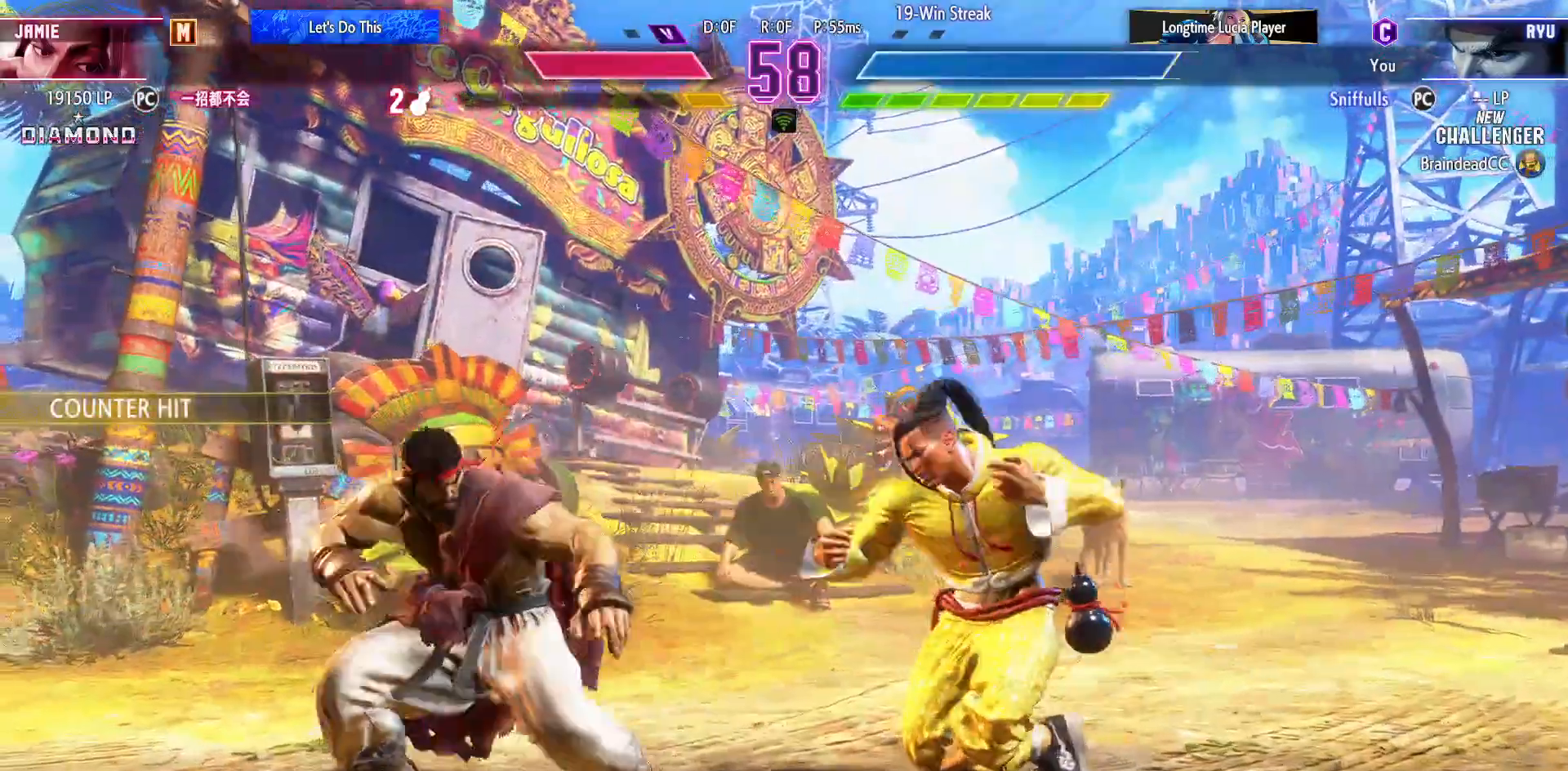
{"dt_ms": 500, "buttons": ["DPAD_DOWN", "DPAD_LEFT"], "events": []}
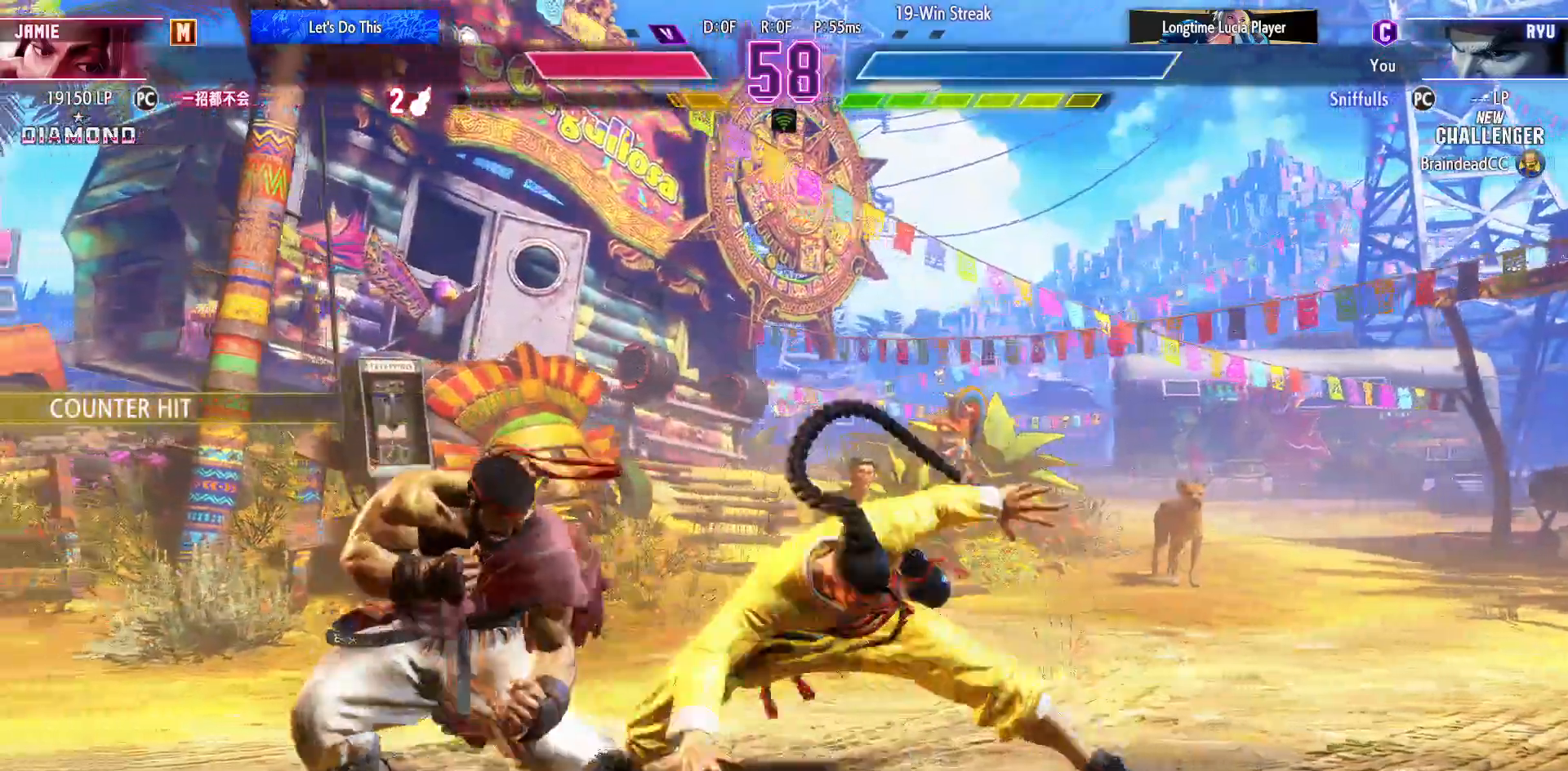
{"dt_ms": 500, "buttons": ["DPAD_DOWN", "DPAD_LEFT"], "events": []}
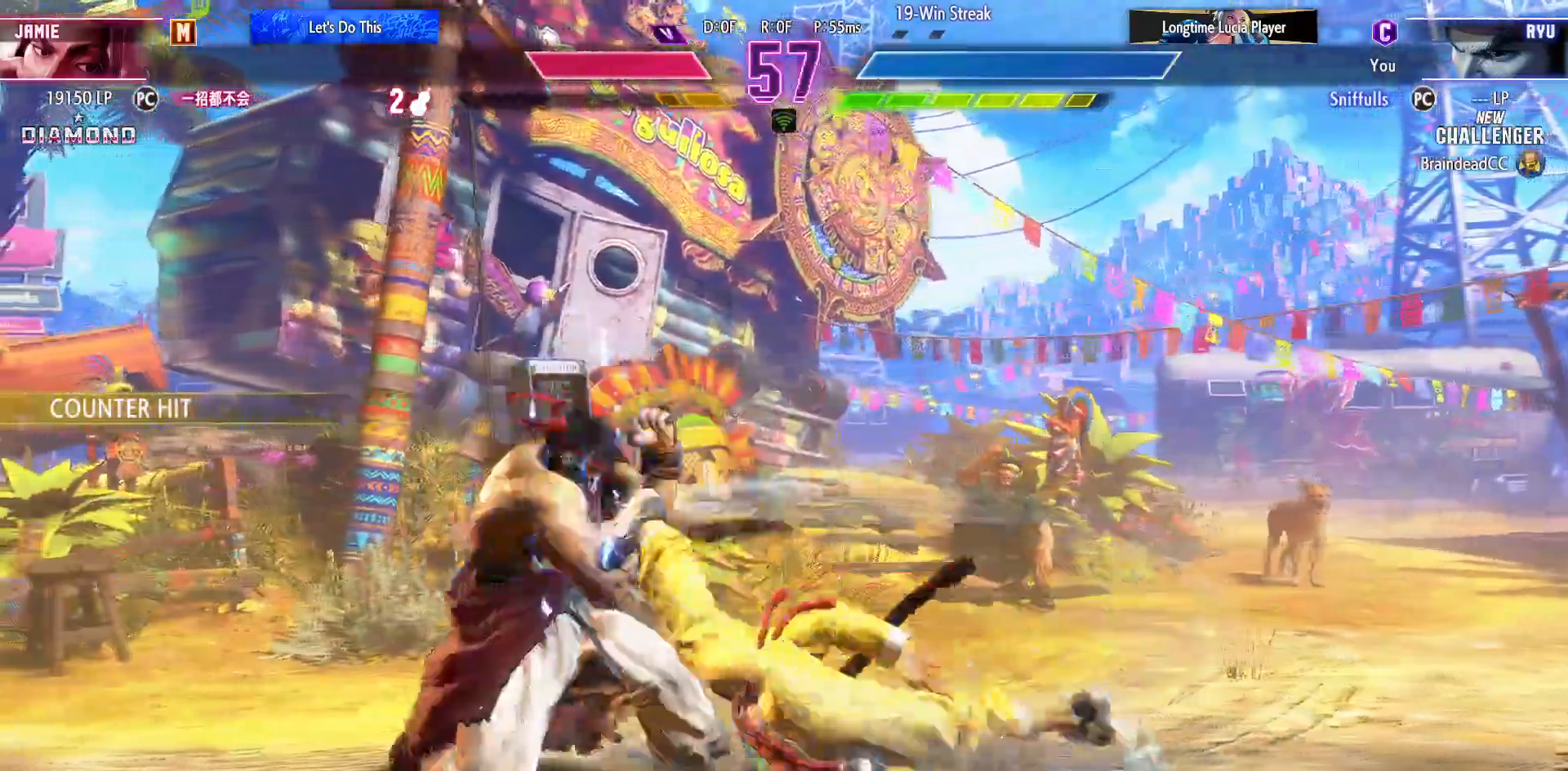
{"dt_ms": 500, "buttons": ["DPAD_DOWN", "DPAD_LEFT"], "events": []}
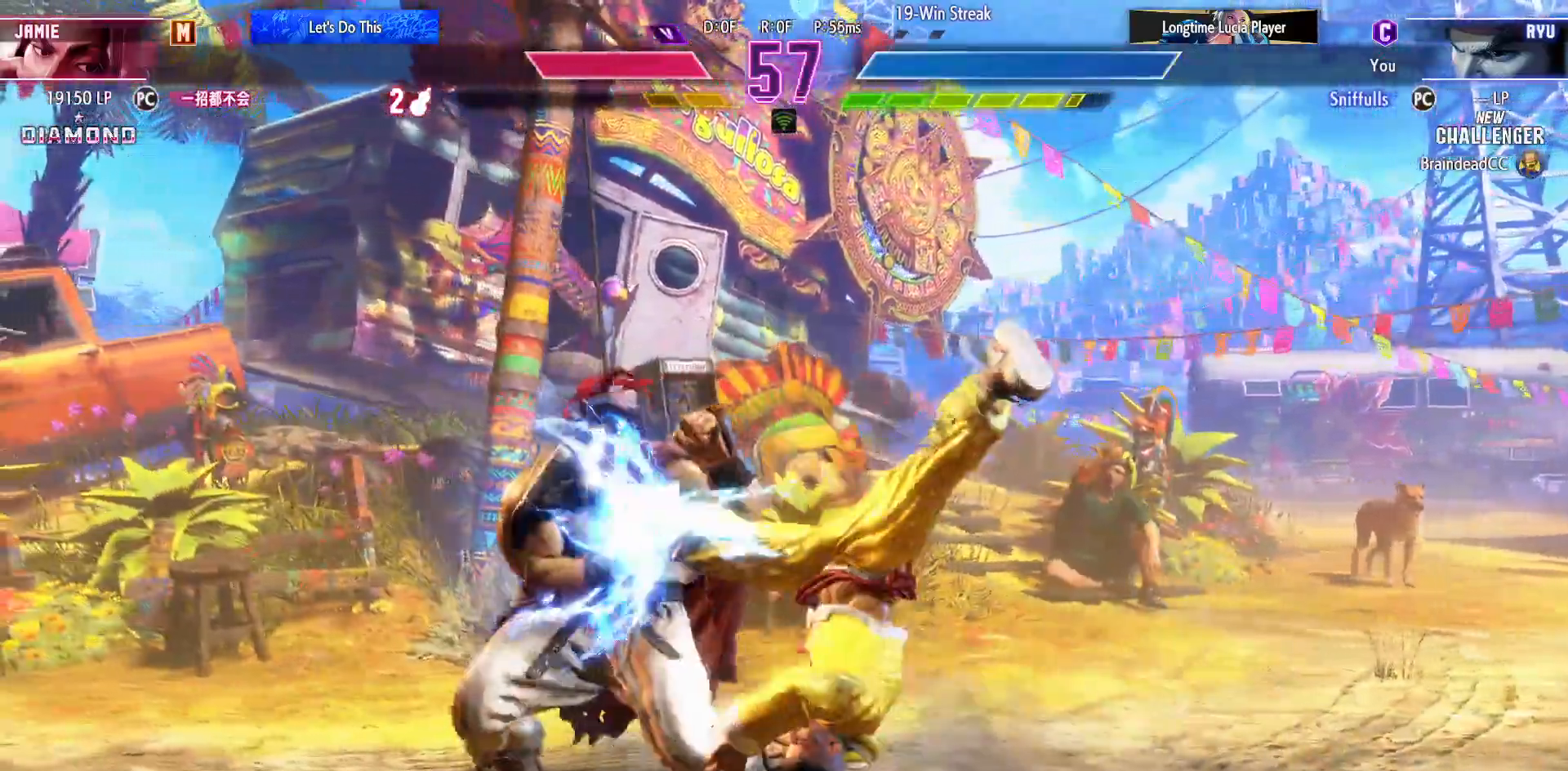
{"dt_ms": 500, "buttons": ["TRIANGLE", "DPAD_DOWN", "DPAD_LEFT"], "events": [[450, "TRIANGLE", "down"]]}
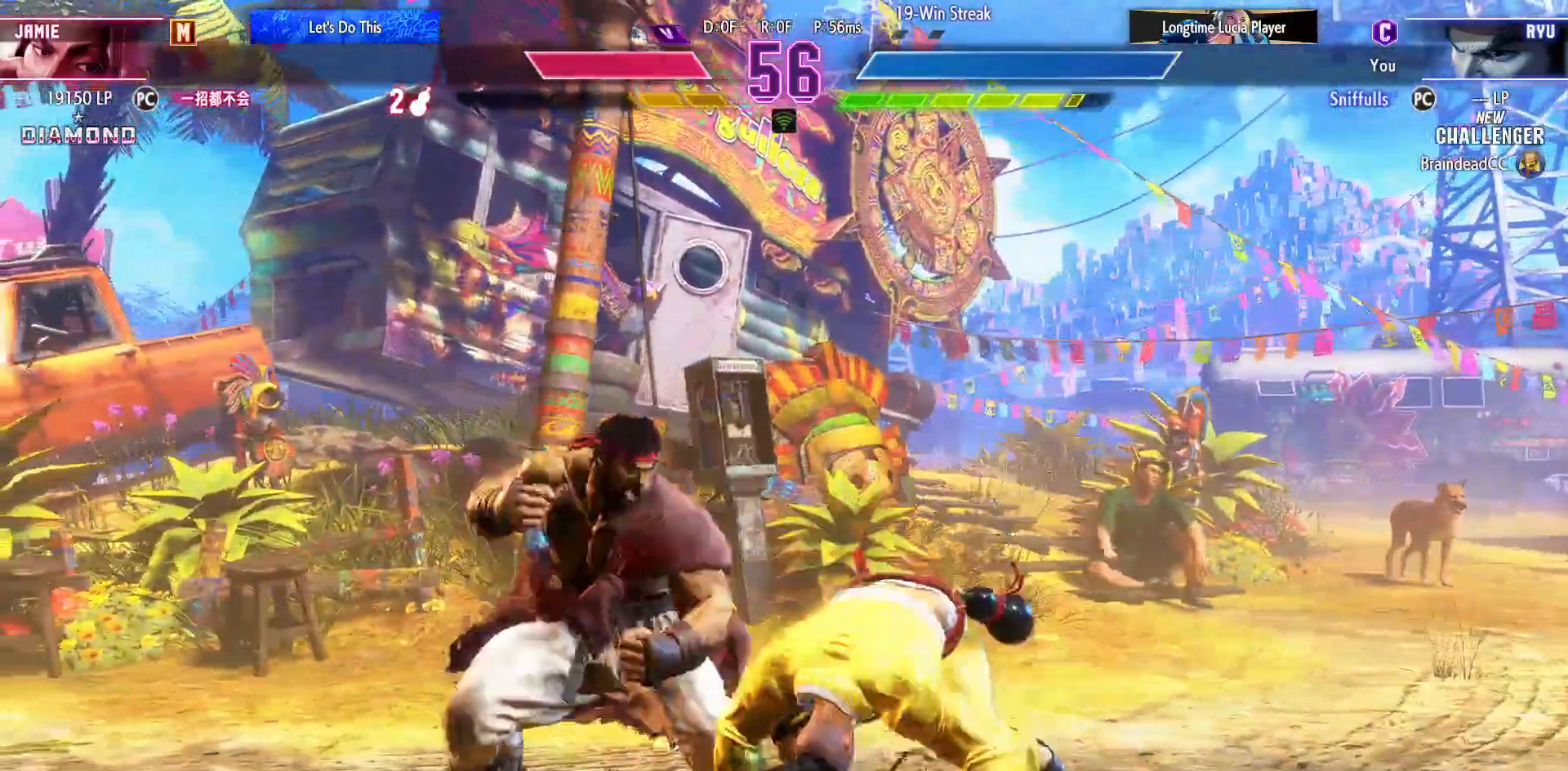
{"dt_ms": 500, "buttons": ["R1"], "events": [[33, "TRIANGLE", "up"], [50, "DPAD_DOWN", "up"], [50, "DPAD_LEFT", "up"], [117, "CIRCLE", "down"], [117, "TRIANGLE", "down"], [200, "CIRCLE", "up"], [200, "TRIANGLE", "up"], [433, "R1", "down"]]}
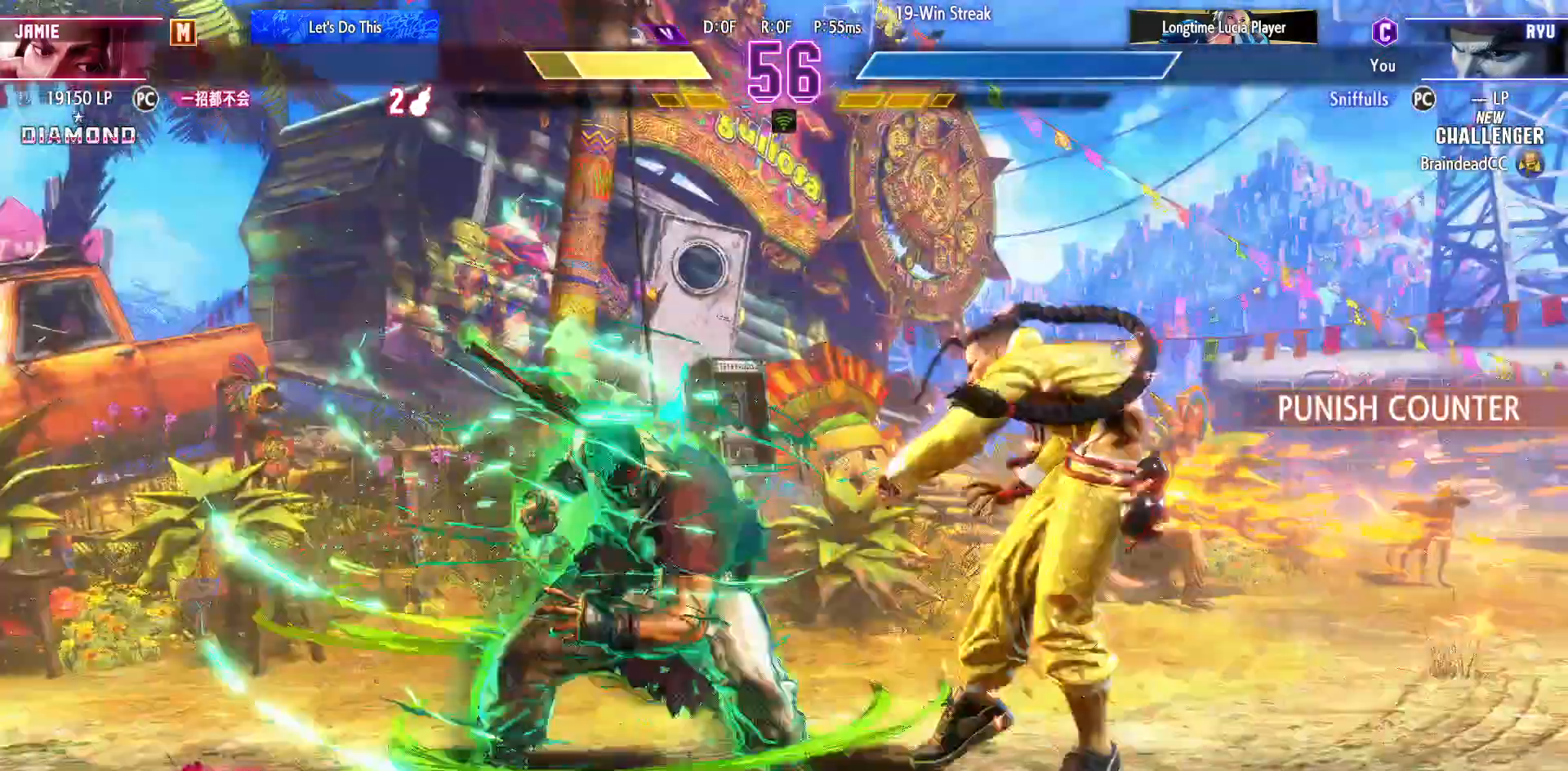
{"dt_ms": 500, "buttons": ["DPAD_DOWN"], "events": [[100, "DPAD_DOWN", "down"], [117, "R1", "up"]]}
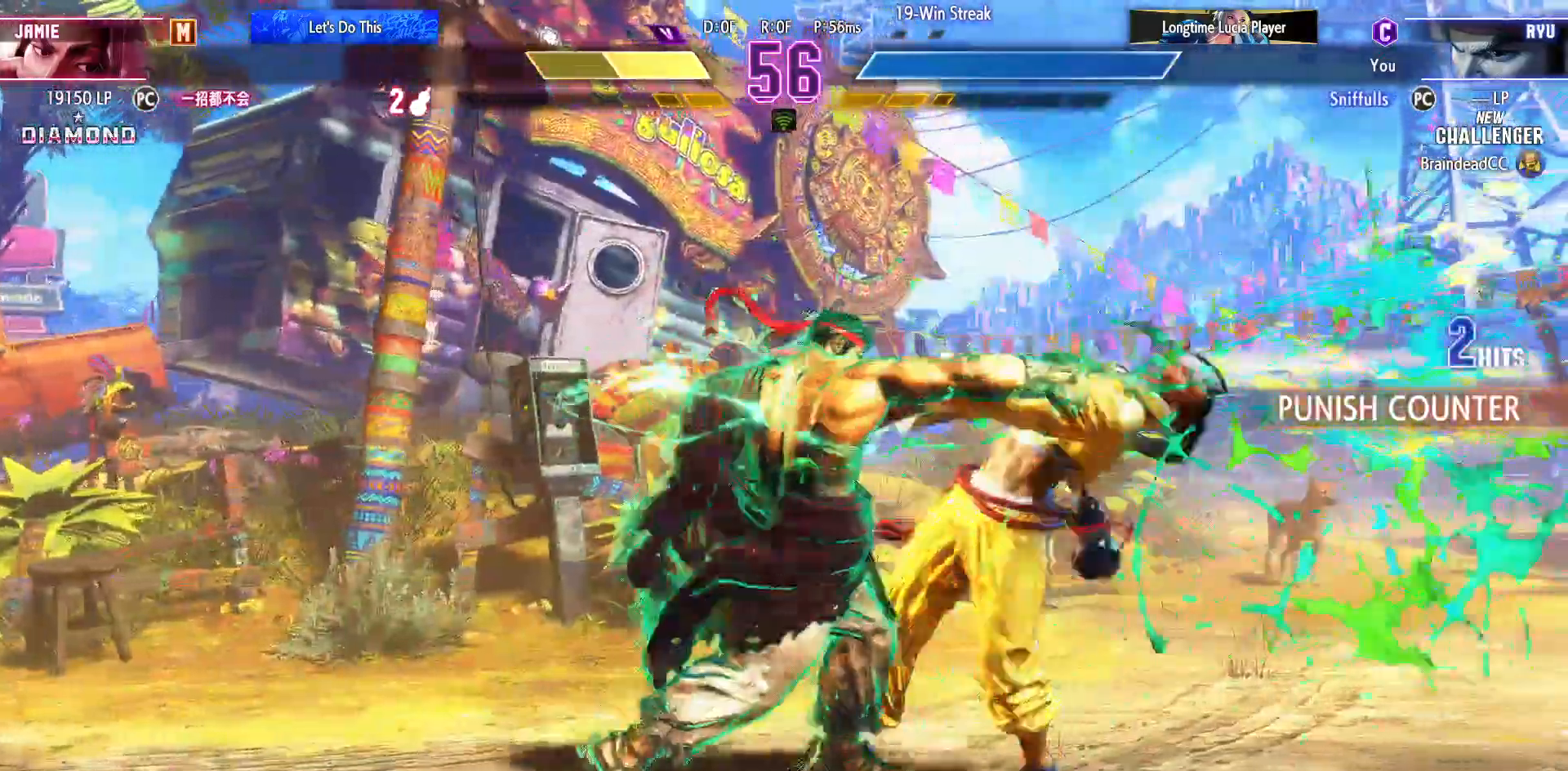
{"dt_ms": 500, "buttons": ["CIRCLE"], "events": [[267, "TRIANGLE", "down"], [333, "DPAD_RIGHT", "down"], [367, "TRIANGLE", "up"], [417, "DPAD_DOWN", "up"], [450, "CIRCLE", "down"], [483, "DPAD_RIGHT", "up"]]}
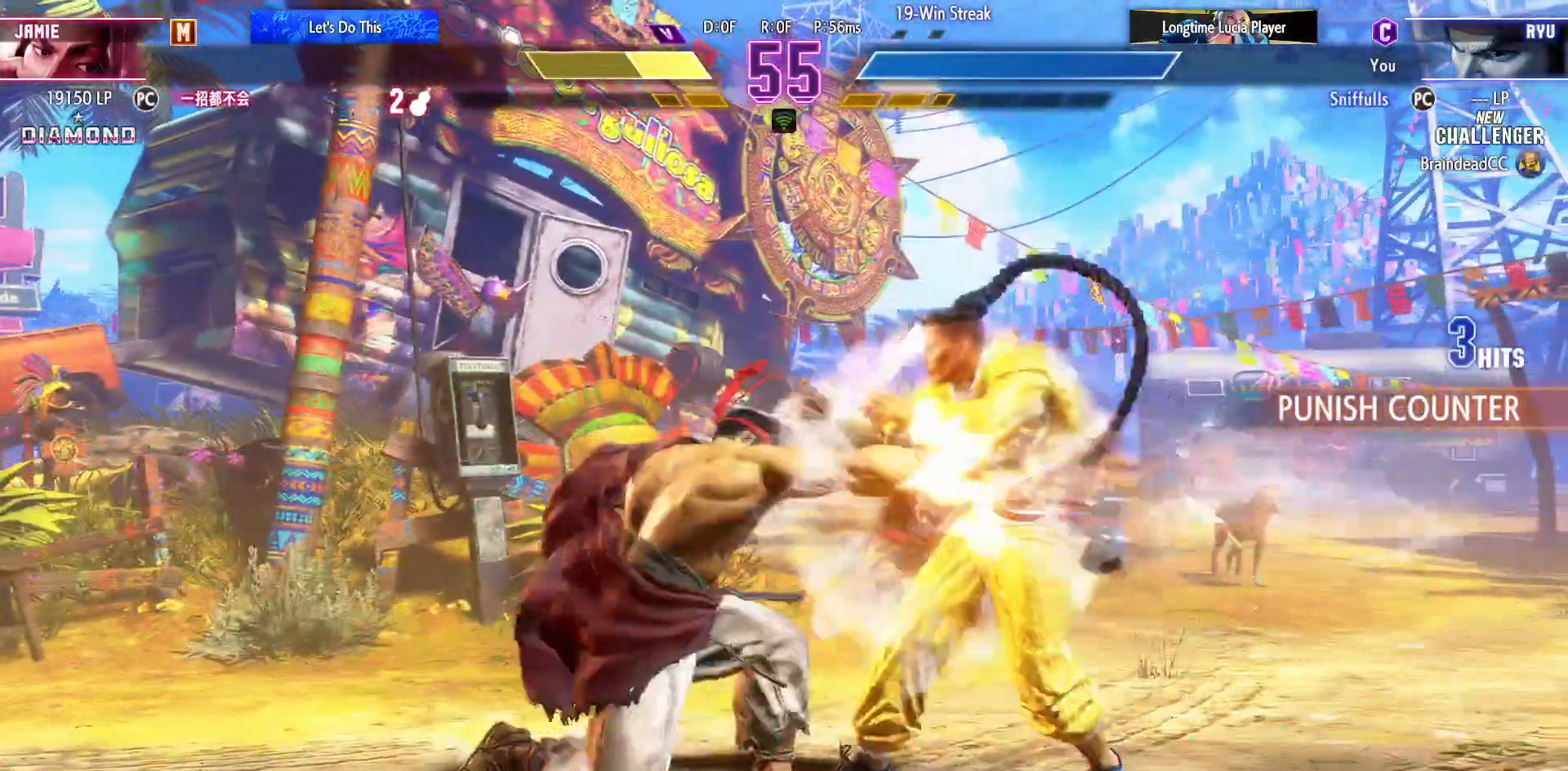
{"dt_ms": 500, "buttons": ["DPAD_DOWN", "DPAD_LEFT"], "events": [[200, "CIRCLE", "up"], [250, "DPAD_DOWN", "down"], [350, "DPAD_LEFT", "down"]]}
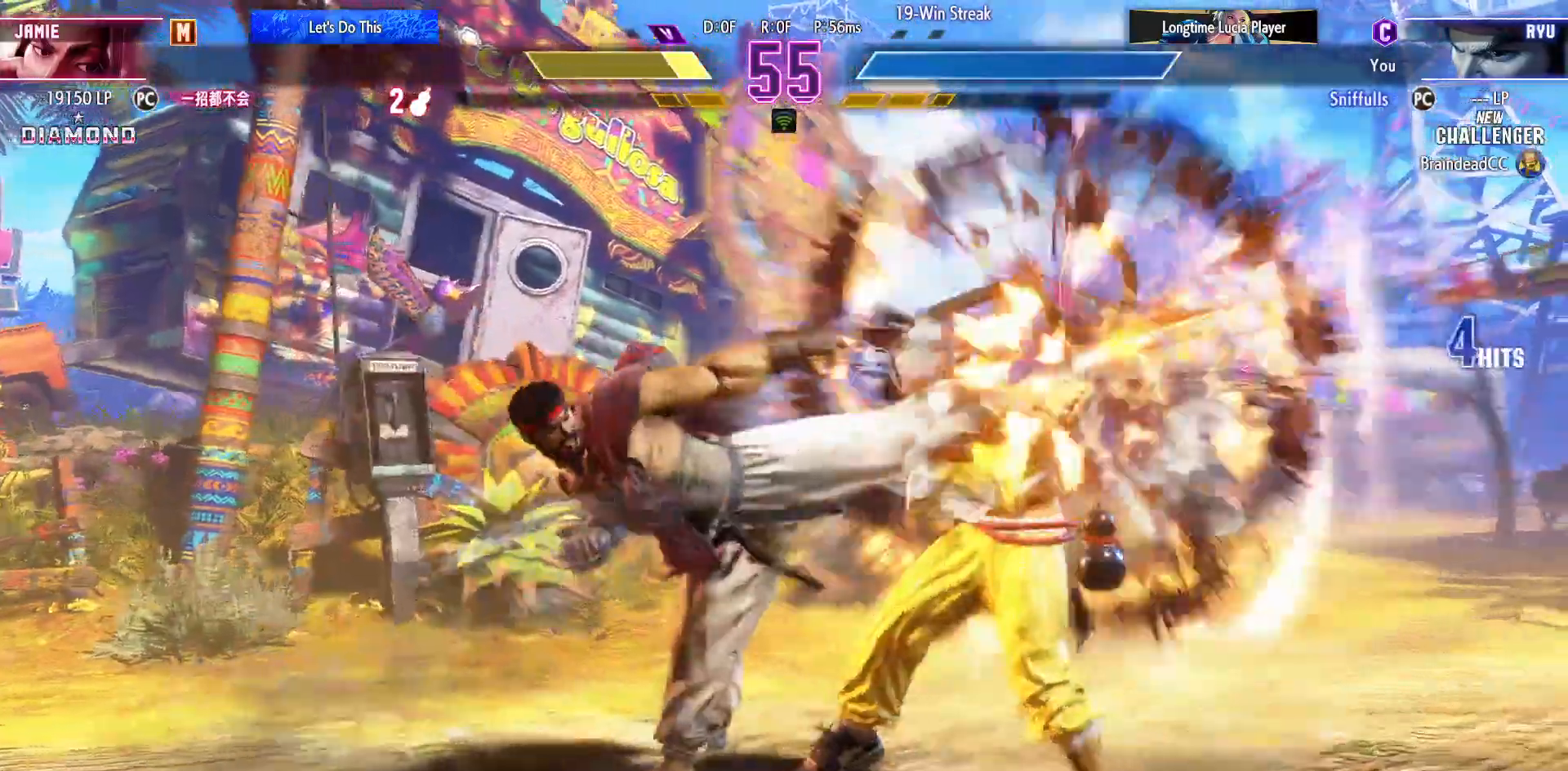
{"dt_ms": 500, "buttons": [], "events": [[217, "DPAD_DOWN", "up"], [233, "DPAD_LEFT", "up"]]}
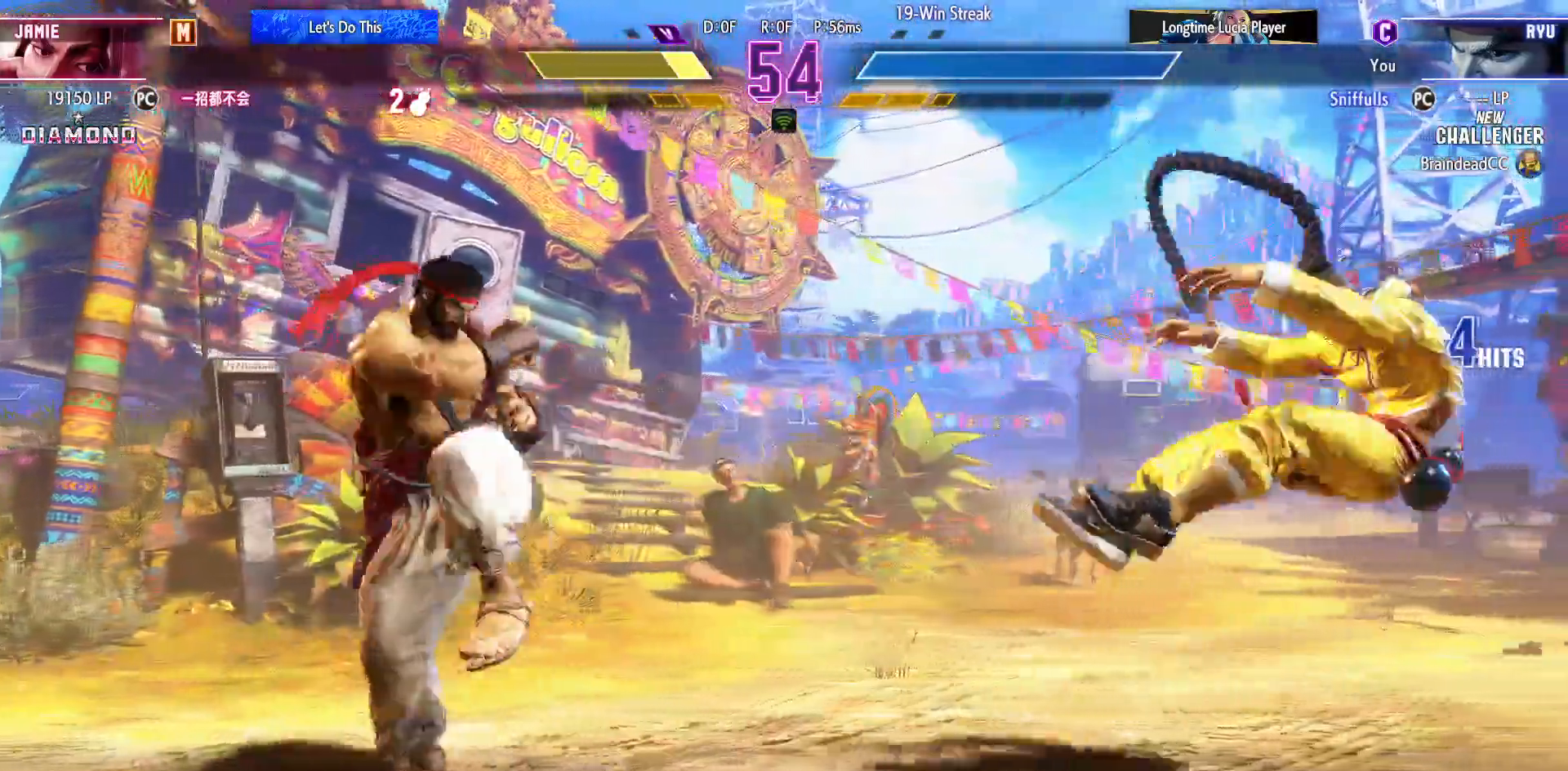
{"dt_ms": 500, "buttons": ["DPAD_RIGHT"], "events": [[67, "DPAD_RIGHT", "down"], [117, "DPAD_RIGHT", "up"], [200, "DPAD_RIGHT", "down"]]}
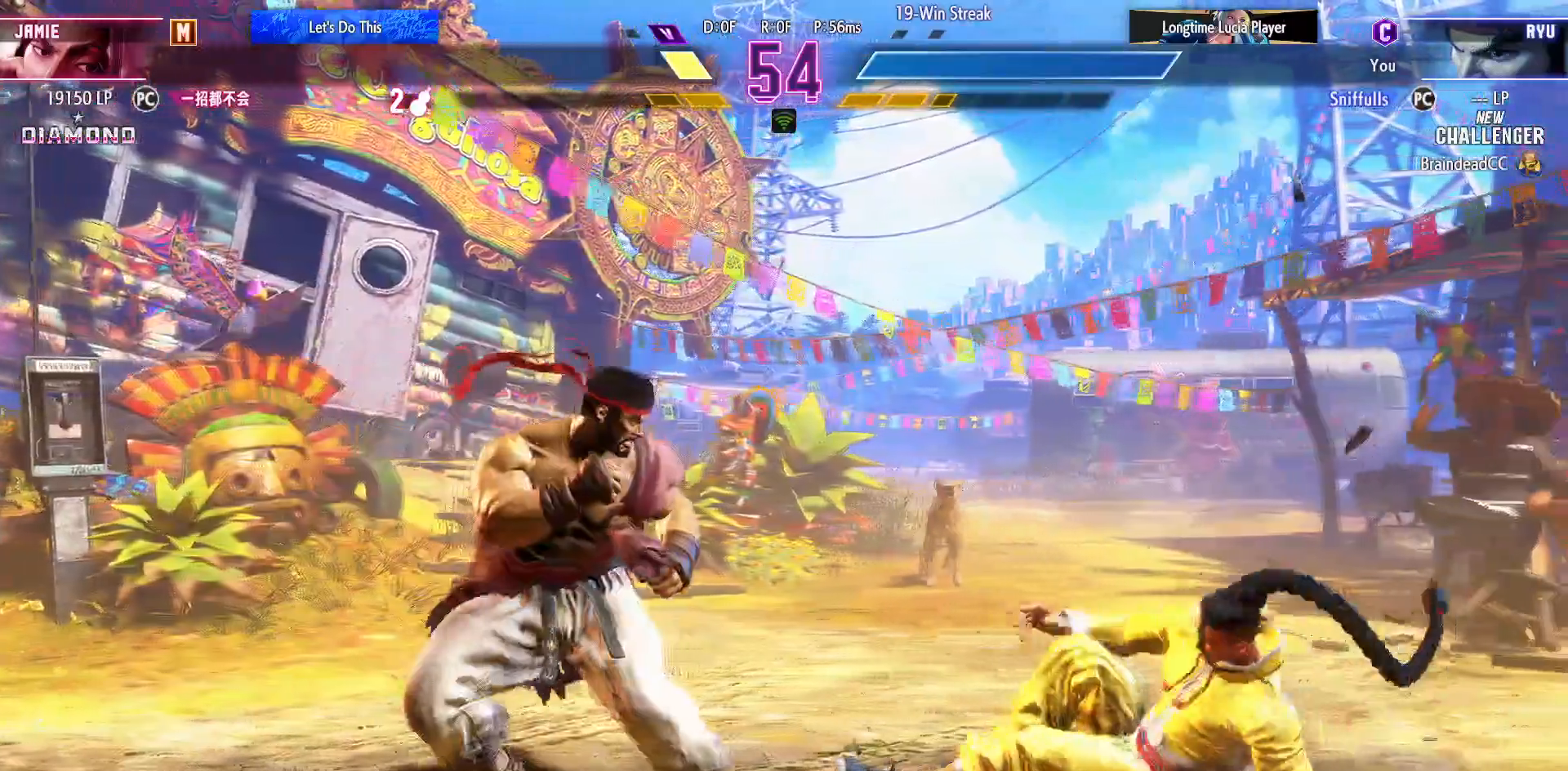
{"dt_ms": 500, "buttons": ["R2"], "events": [[67, "DPAD_LEFT", "down"], [67, "DPAD_RIGHT", "up"], [233, "DPAD_DOWN", "down"], [233, "DPAD_LEFT", "up"], [283, "DPAD_RIGHT", "down"], [333, "DPAD_DOWN", "up"], [333, "R2", "down"], [417, "DPAD_RIGHT", "up"]]}
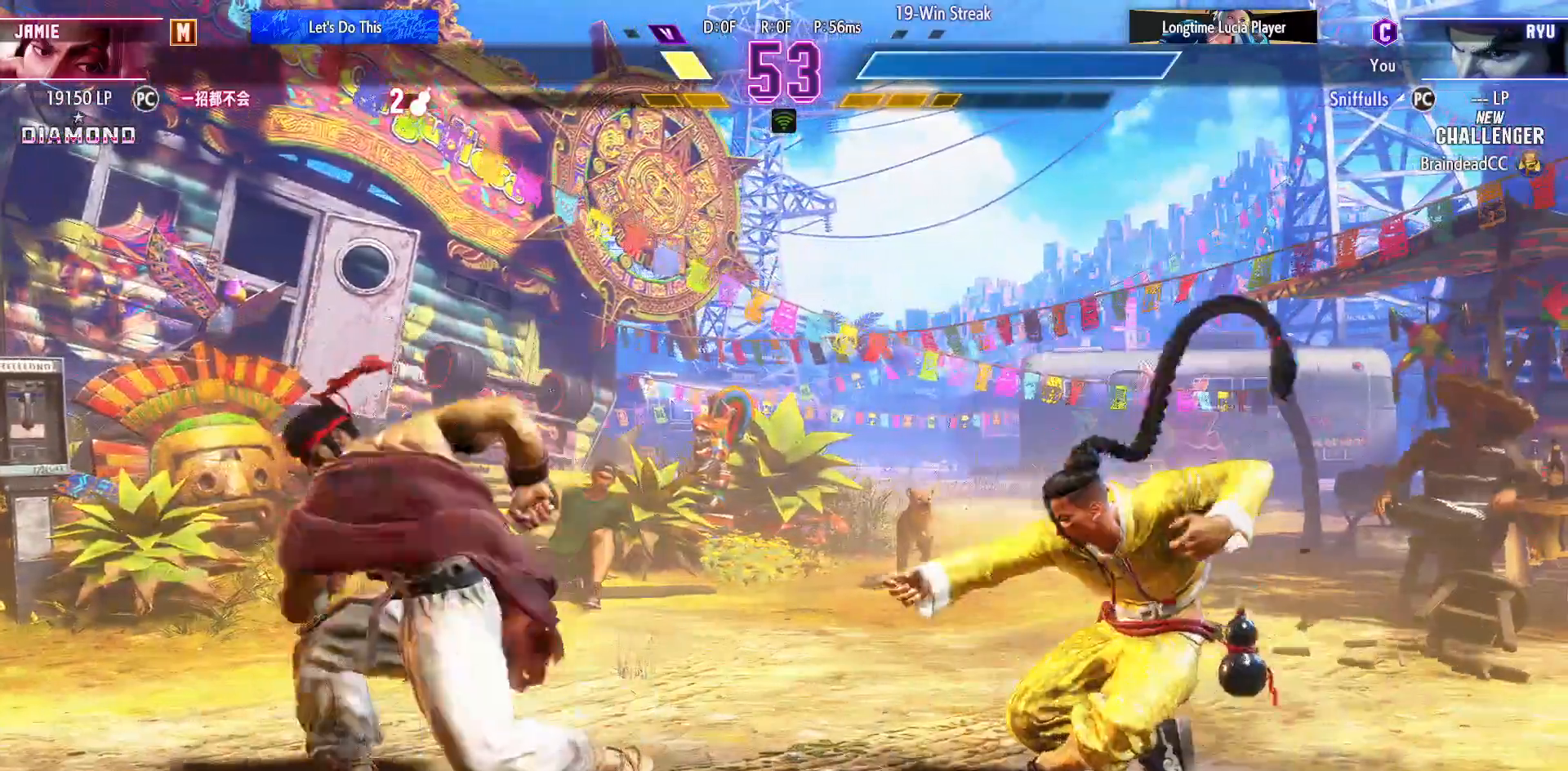
{"dt_ms": 1000, "buttons": ["DPAD_DOWN", "DPAD_LEFT"], "events": [[167, "DPAD_DOWN", "down"], [167, "DPAD_LEFT", "down"], [400, "R2", "up"]]}
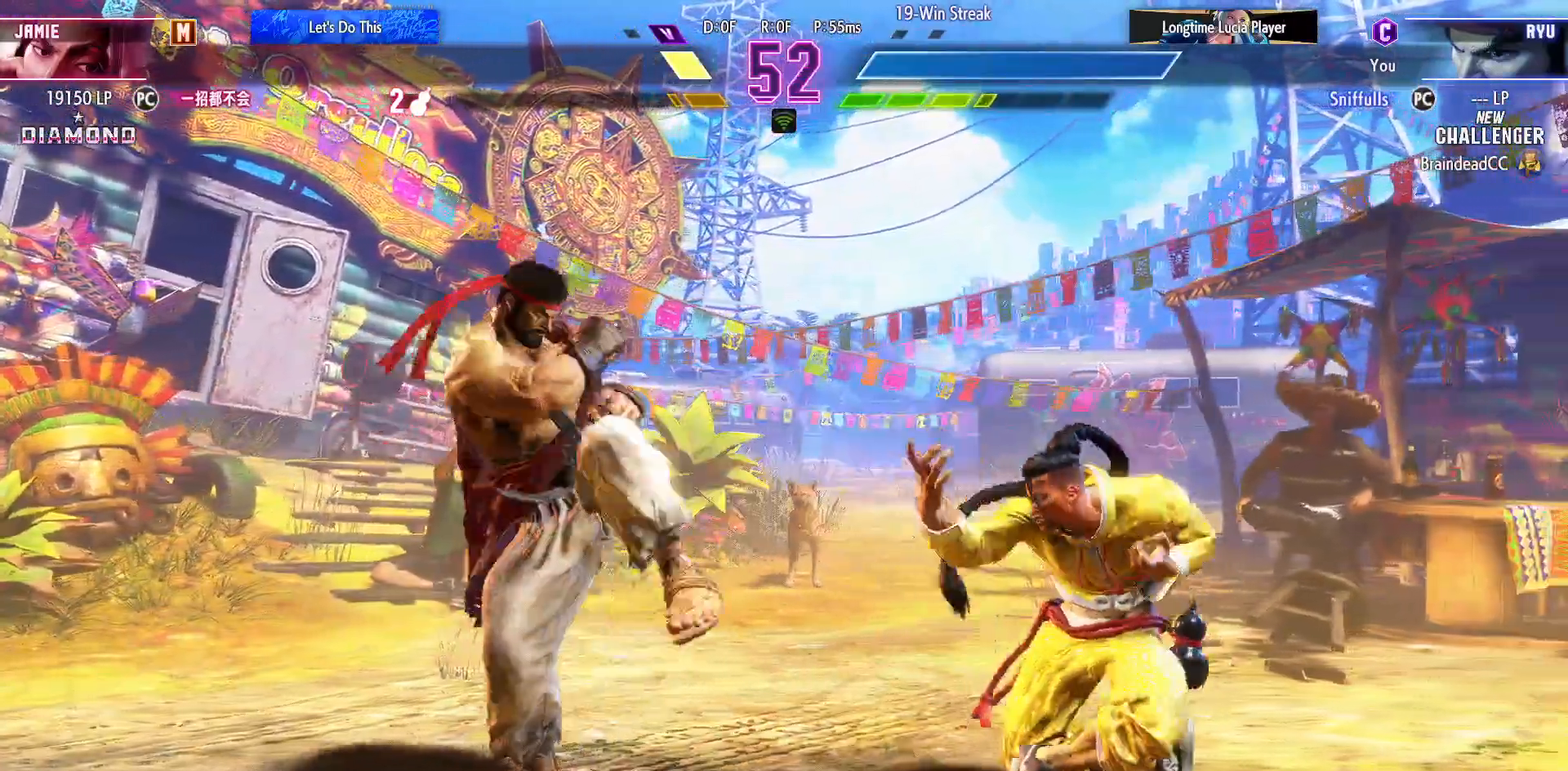
{"dt_ms": 500, "buttons": ["CIRCLE", "DPAD_DOWN", "DPAD_LEFT"], "events": [[400, "CIRCLE", "down"]]}